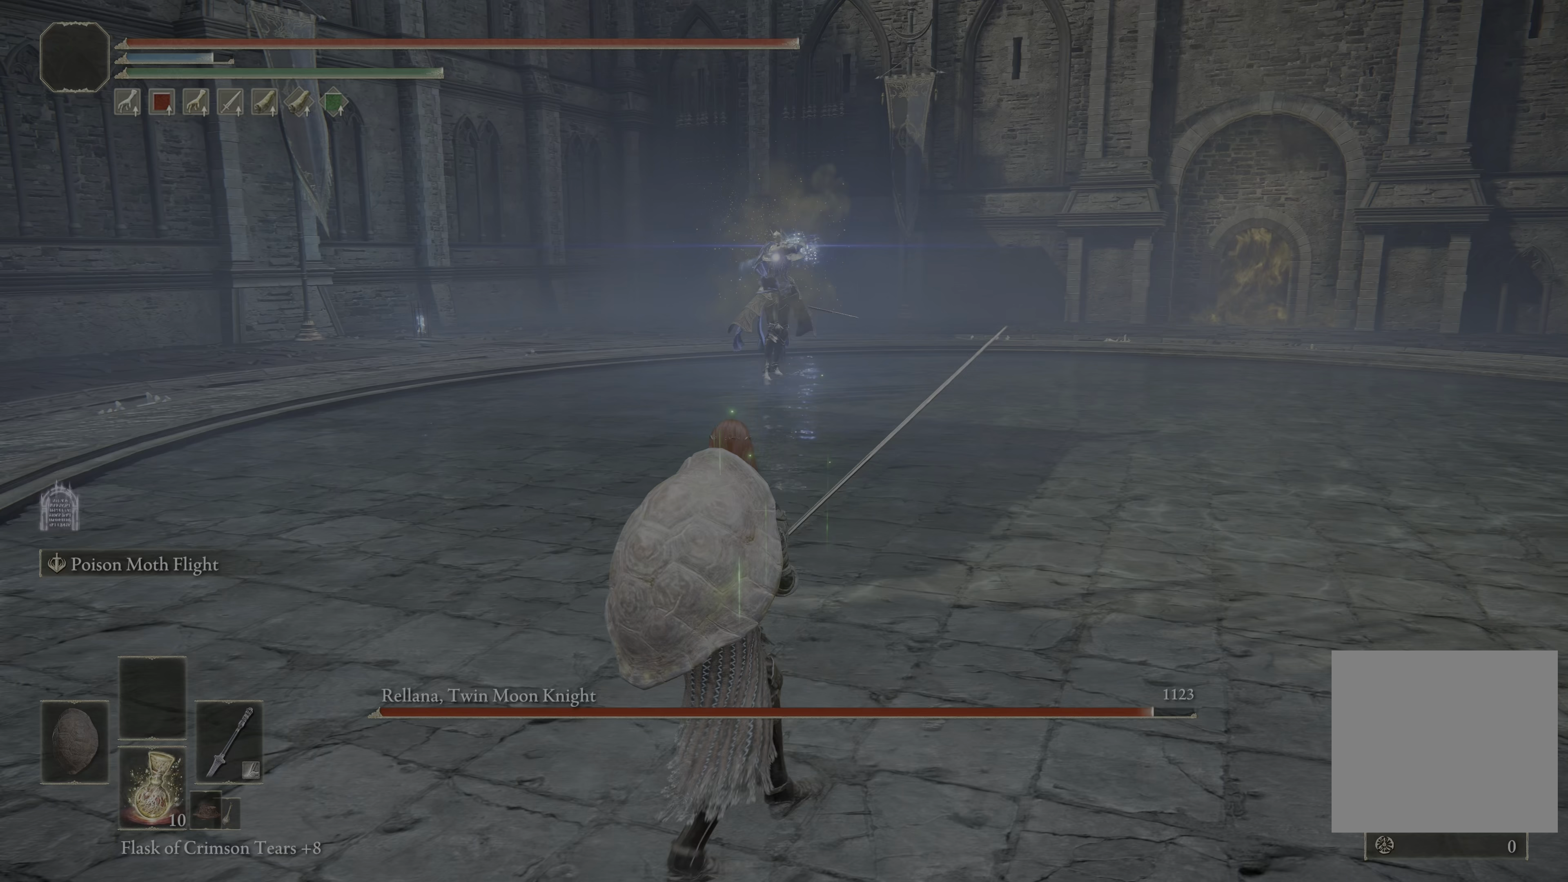
Gameplay with a controller (Xbox layout); each line is a JSON object with the inputs held at the frame after it. "events" lists button and stick changes between this image and that frame as [ms after this image, input, new state], when the widget could be followed in between.
{"buttons": [], "left_stick": "left", "right_stick": "center", "events": []}
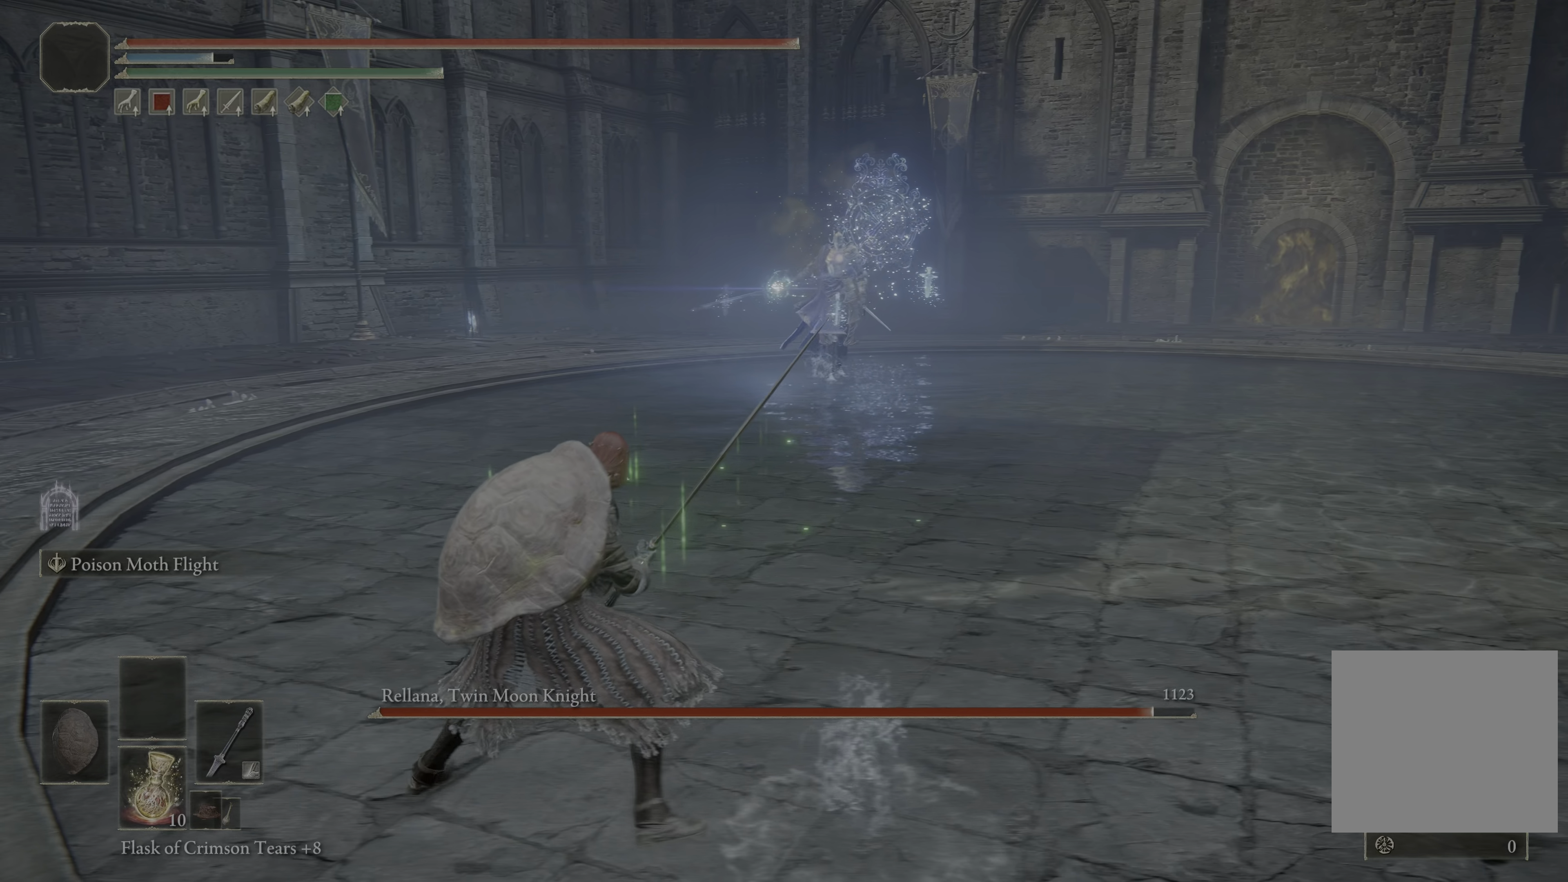
{"buttons": [], "left_stick": "down-left", "right_stick": "center", "events": [[67, "left_stick", "up-left"], [483, "left_stick", "down-left"]]}
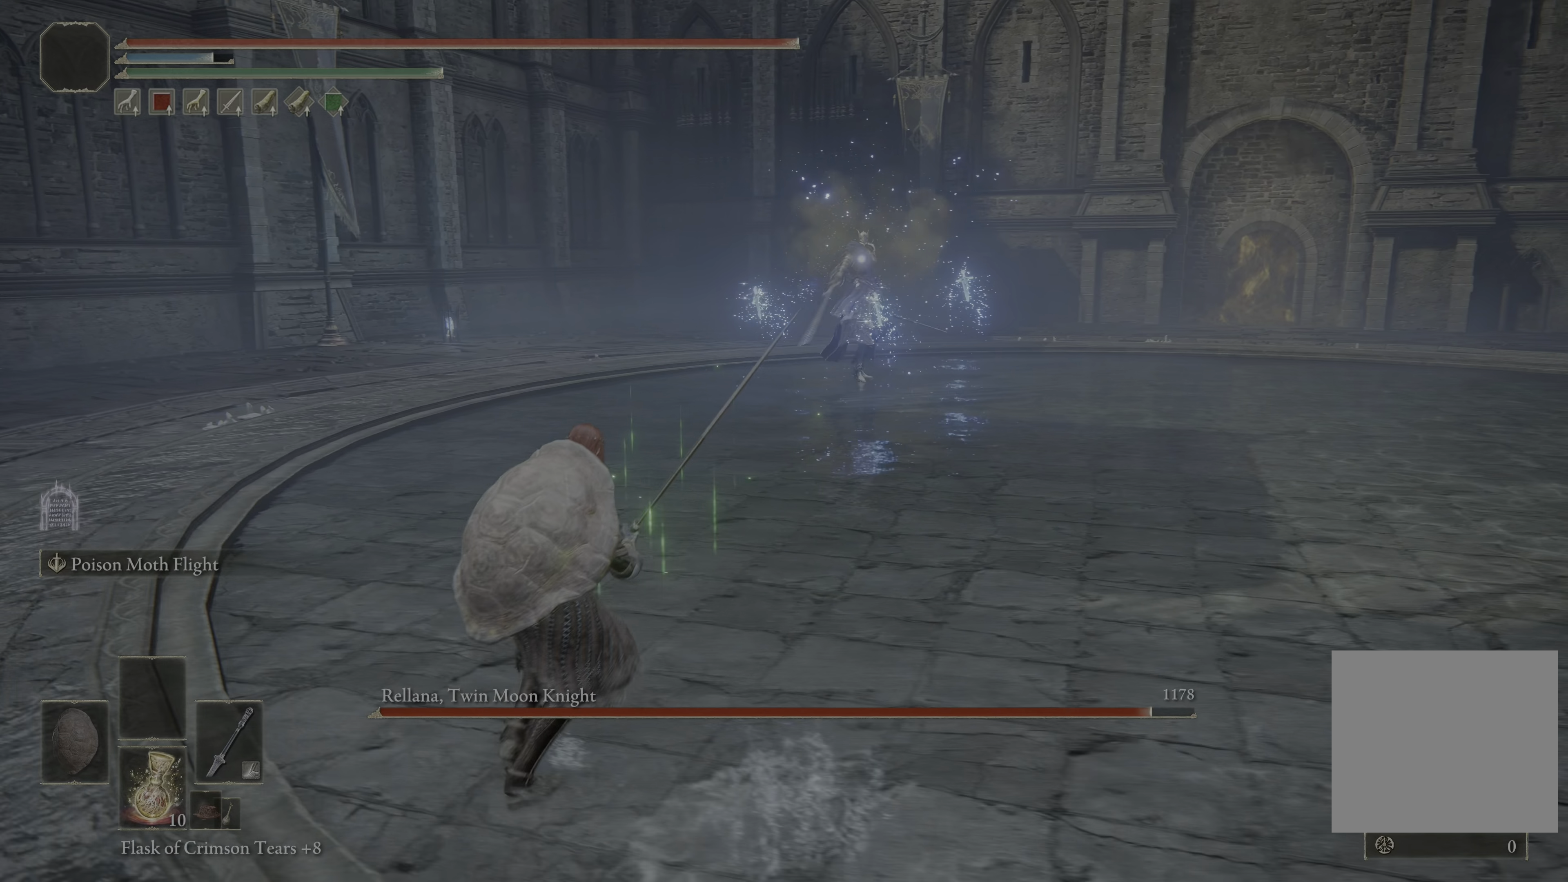
{"buttons": [], "left_stick": "right", "right_stick": "center", "events": [[67, "left_stick", "down-right"], [367, "left_stick", "right"]]}
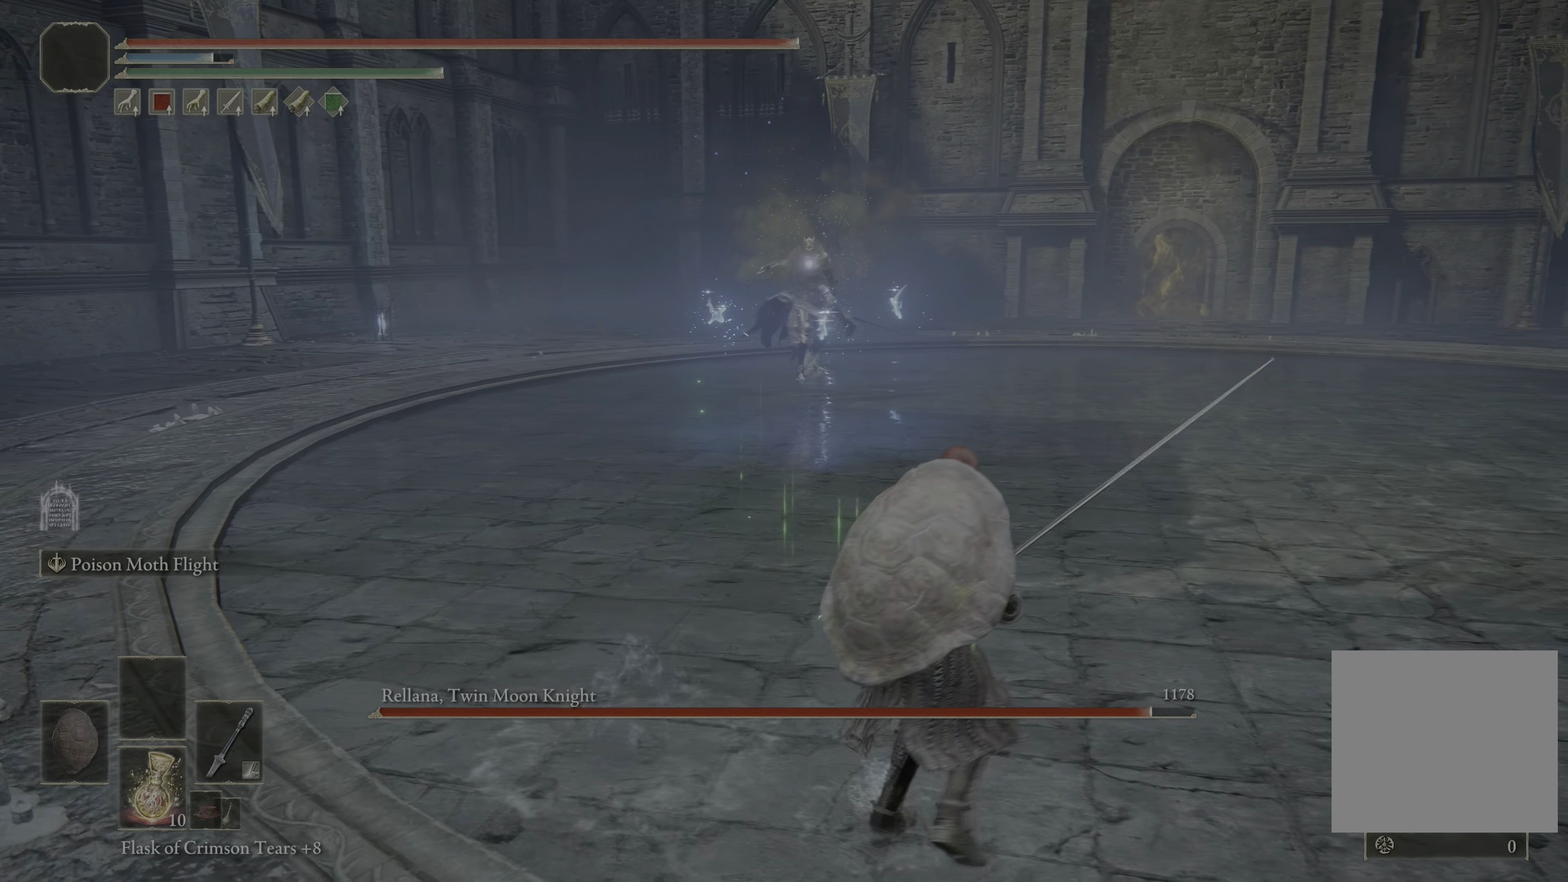
{"buttons": [], "left_stick": "up-right", "right_stick": "center", "events": [[33, "B", "down"], [150, "B", "up"], [367, "left_stick", "up-right"]]}
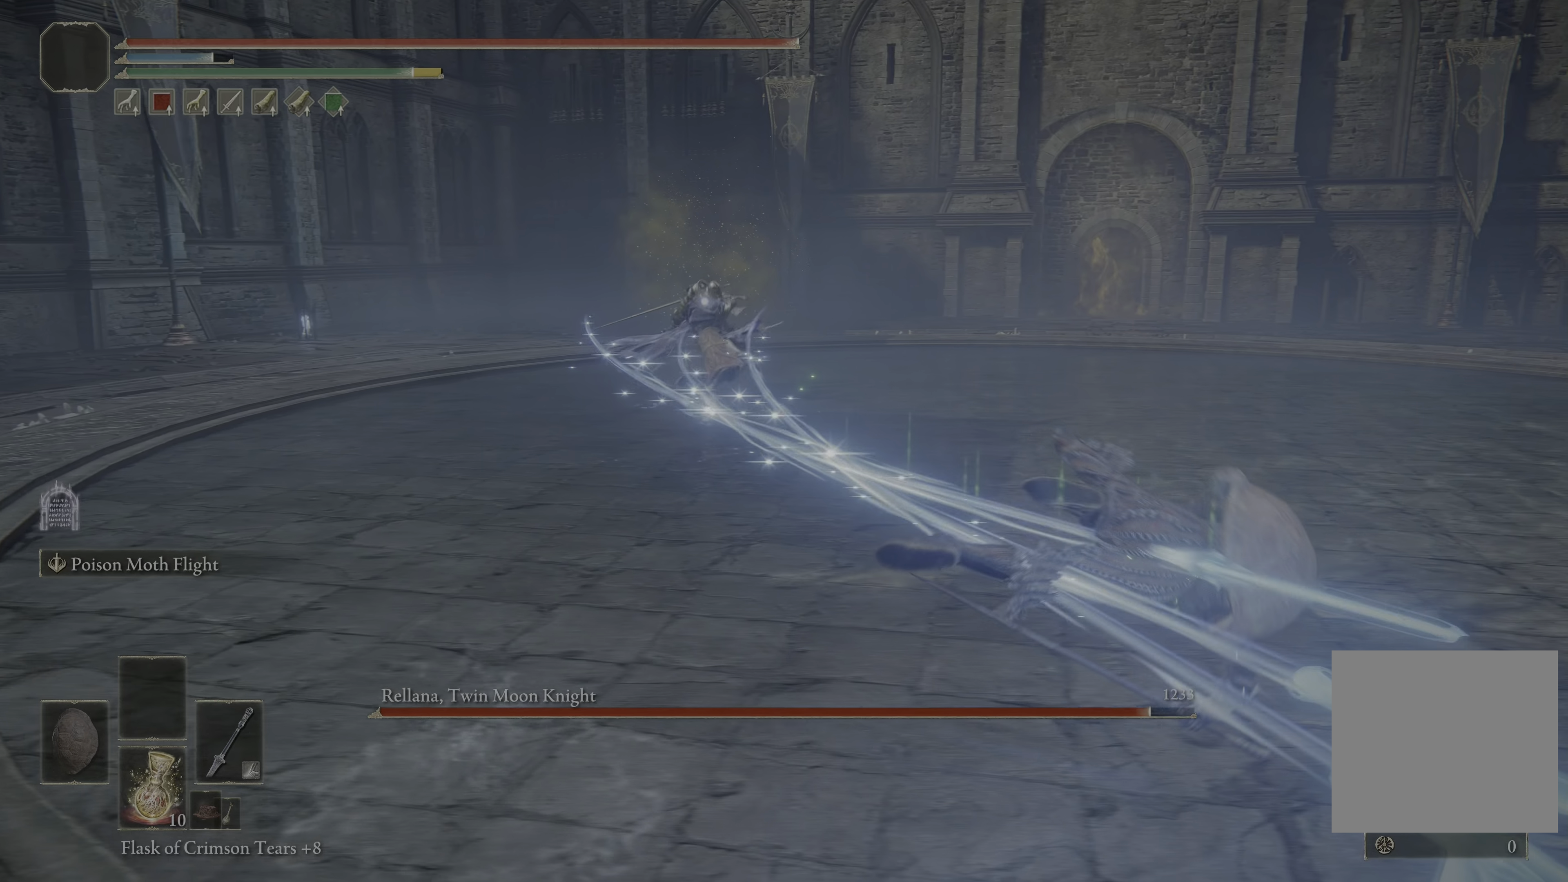
{"buttons": [], "left_stick": "up", "right_stick": "center", "events": [[83, "left_stick", "up"], [283, "B", "down"], [383, "B", "up"]]}
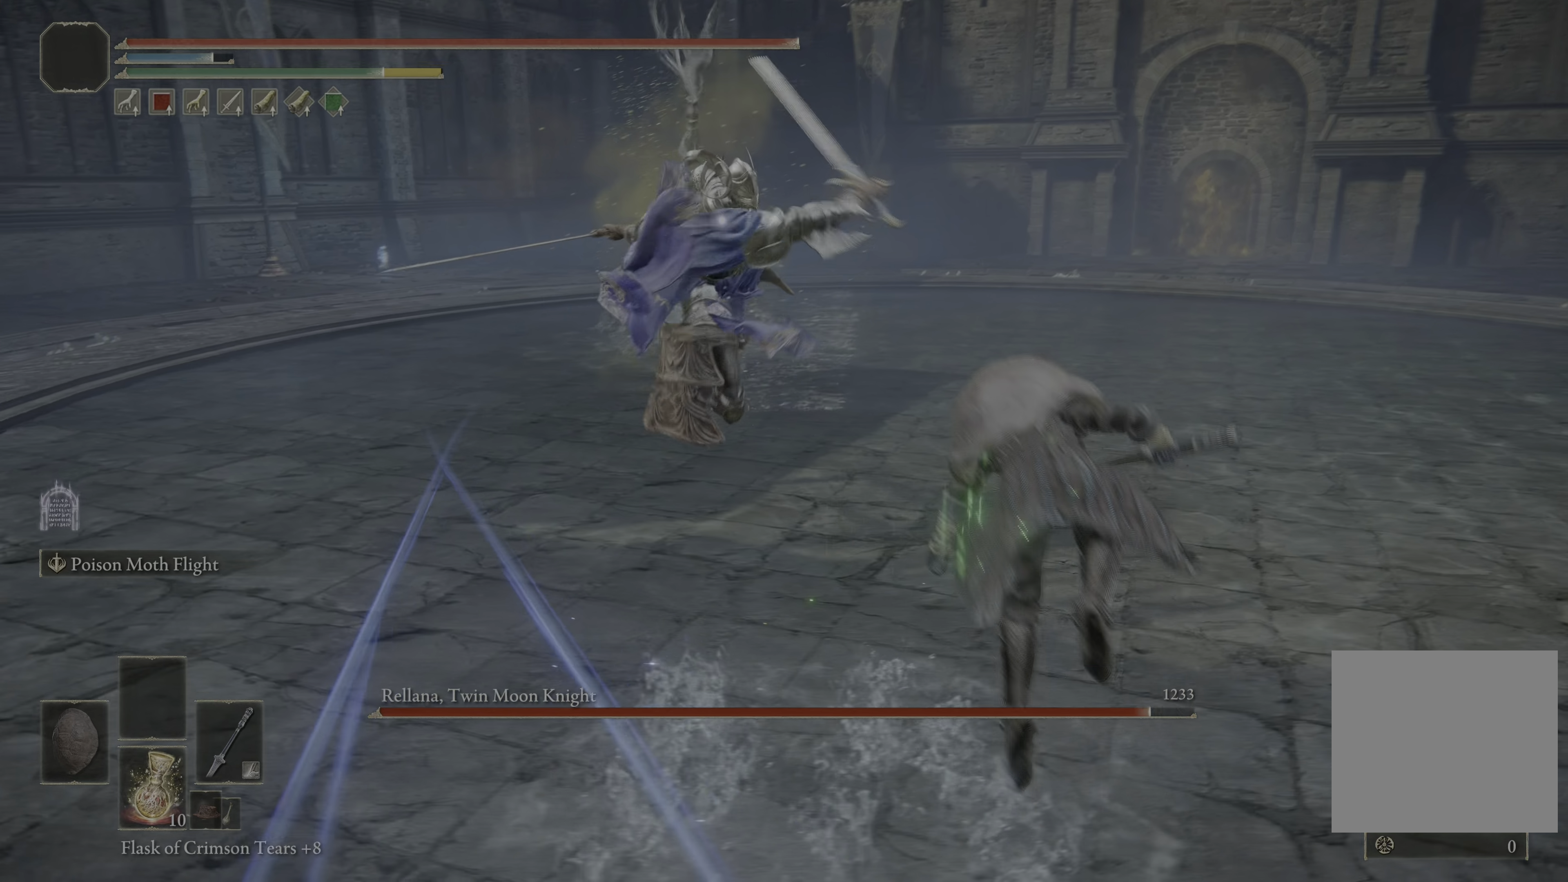
{"buttons": [], "left_stick": "up", "right_stick": "center", "events": [[367, "R1", "down"], [483, "R1", "up"]]}
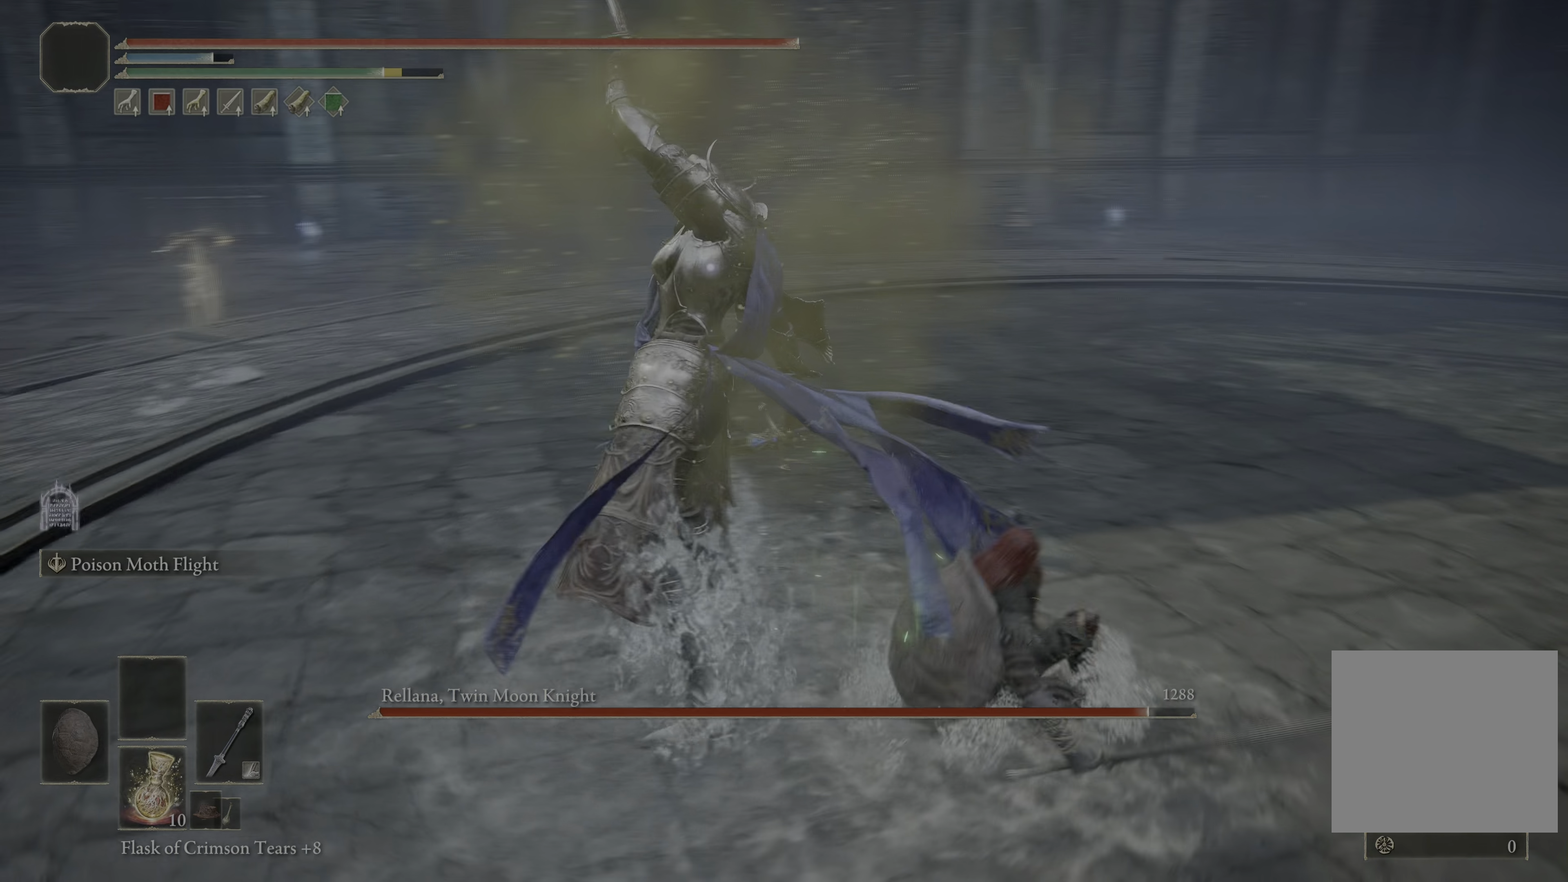
{"buttons": [], "left_stick": "up", "right_stick": "center", "events": []}
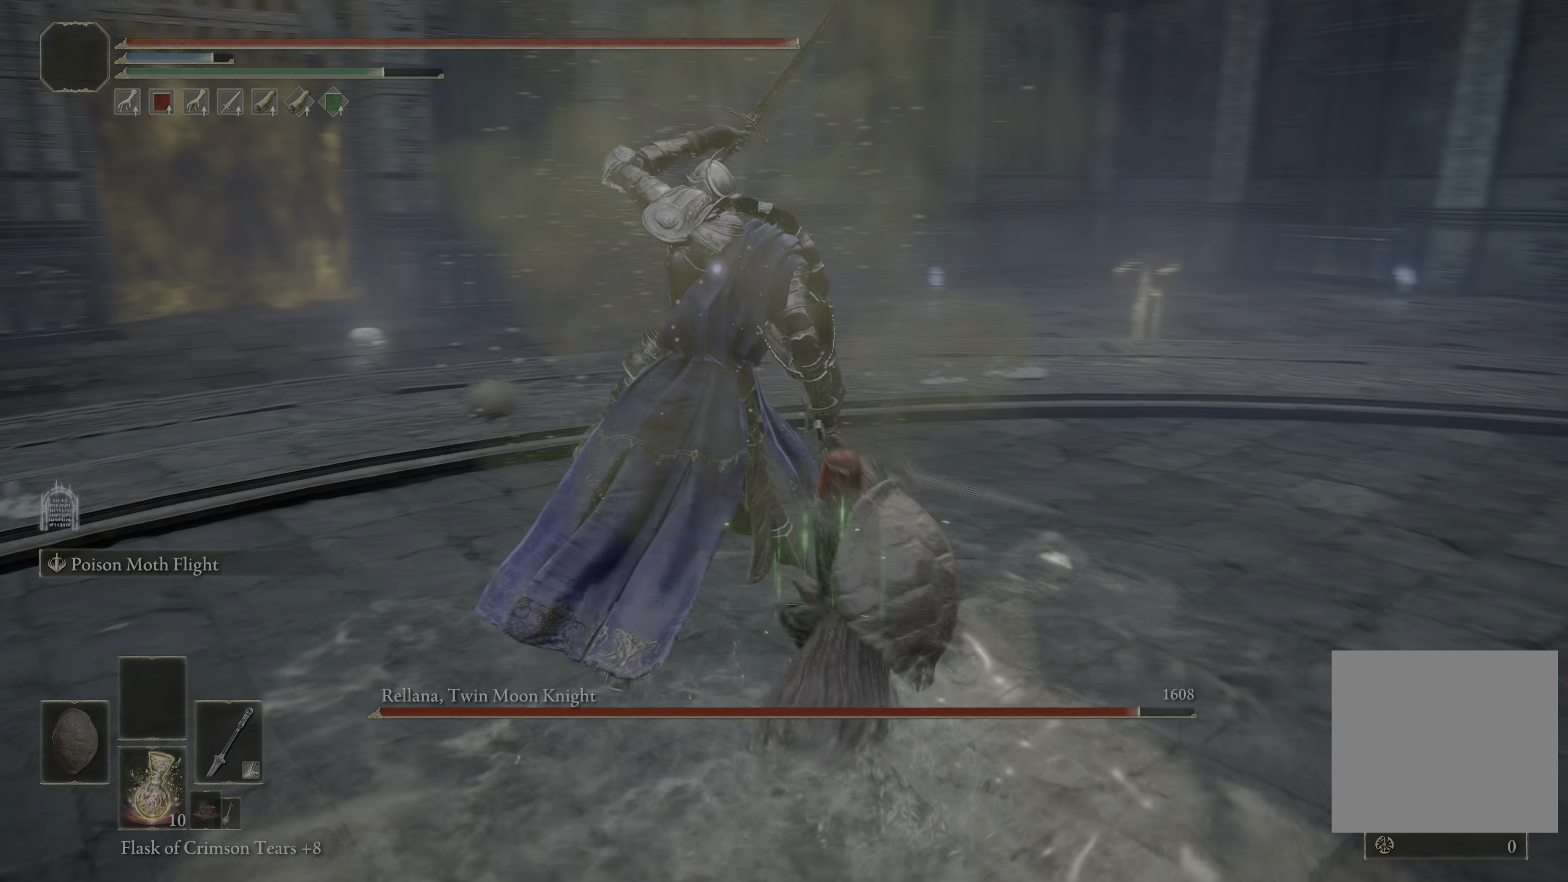
{"buttons": [], "left_stick": "up", "right_stick": "center", "events": [[67, "R1", "down"], [167, "R1", "up"]]}
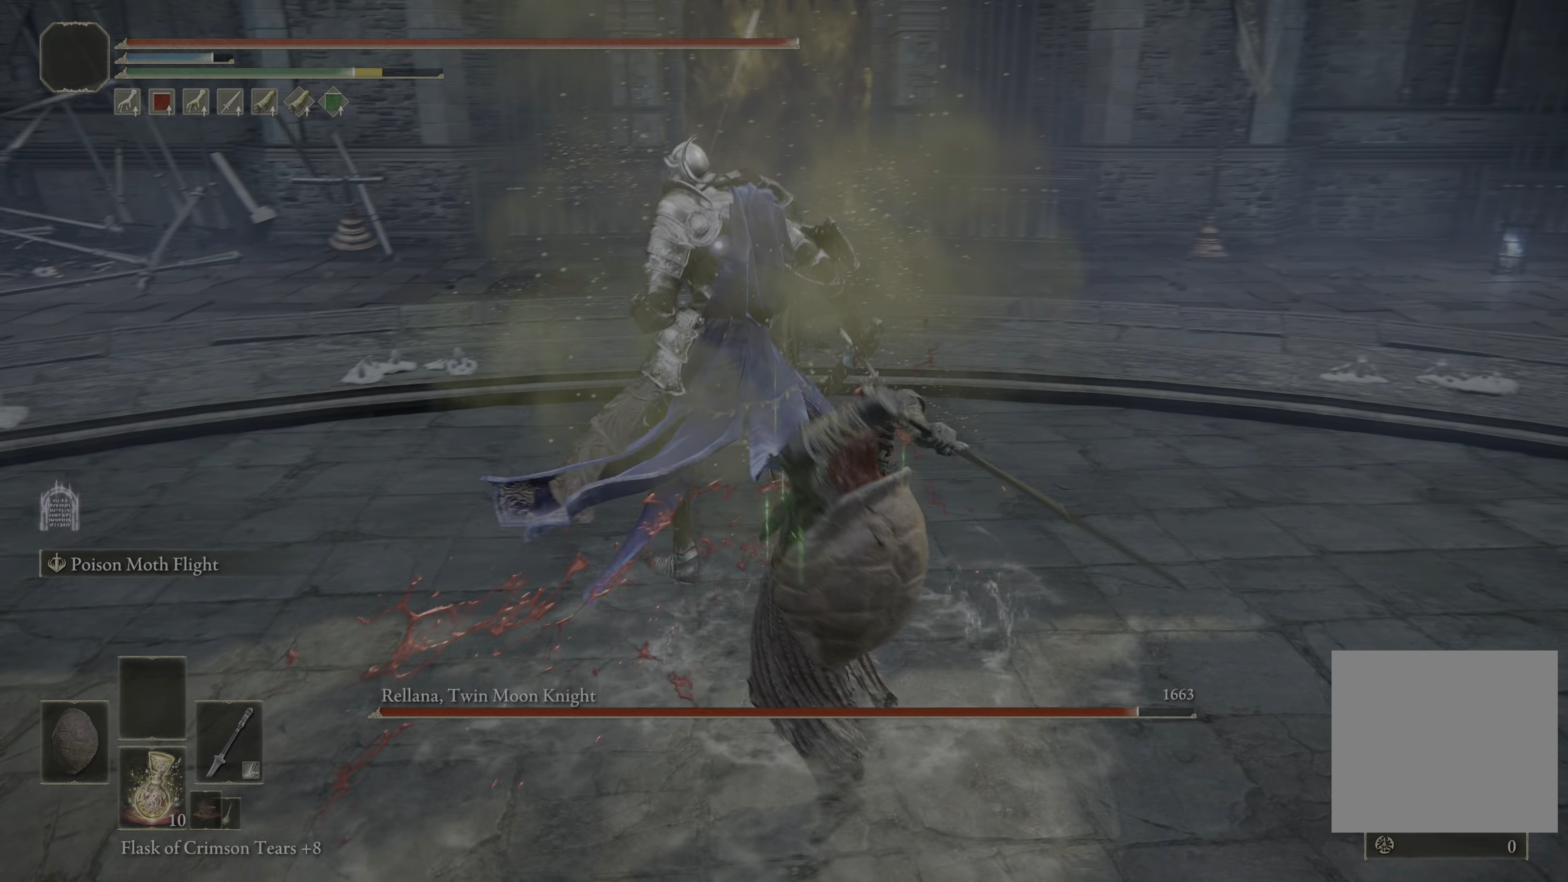
{"buttons": [], "left_stick": "down-right", "right_stick": "center", "events": [[450, "left_stick", "down-right"]]}
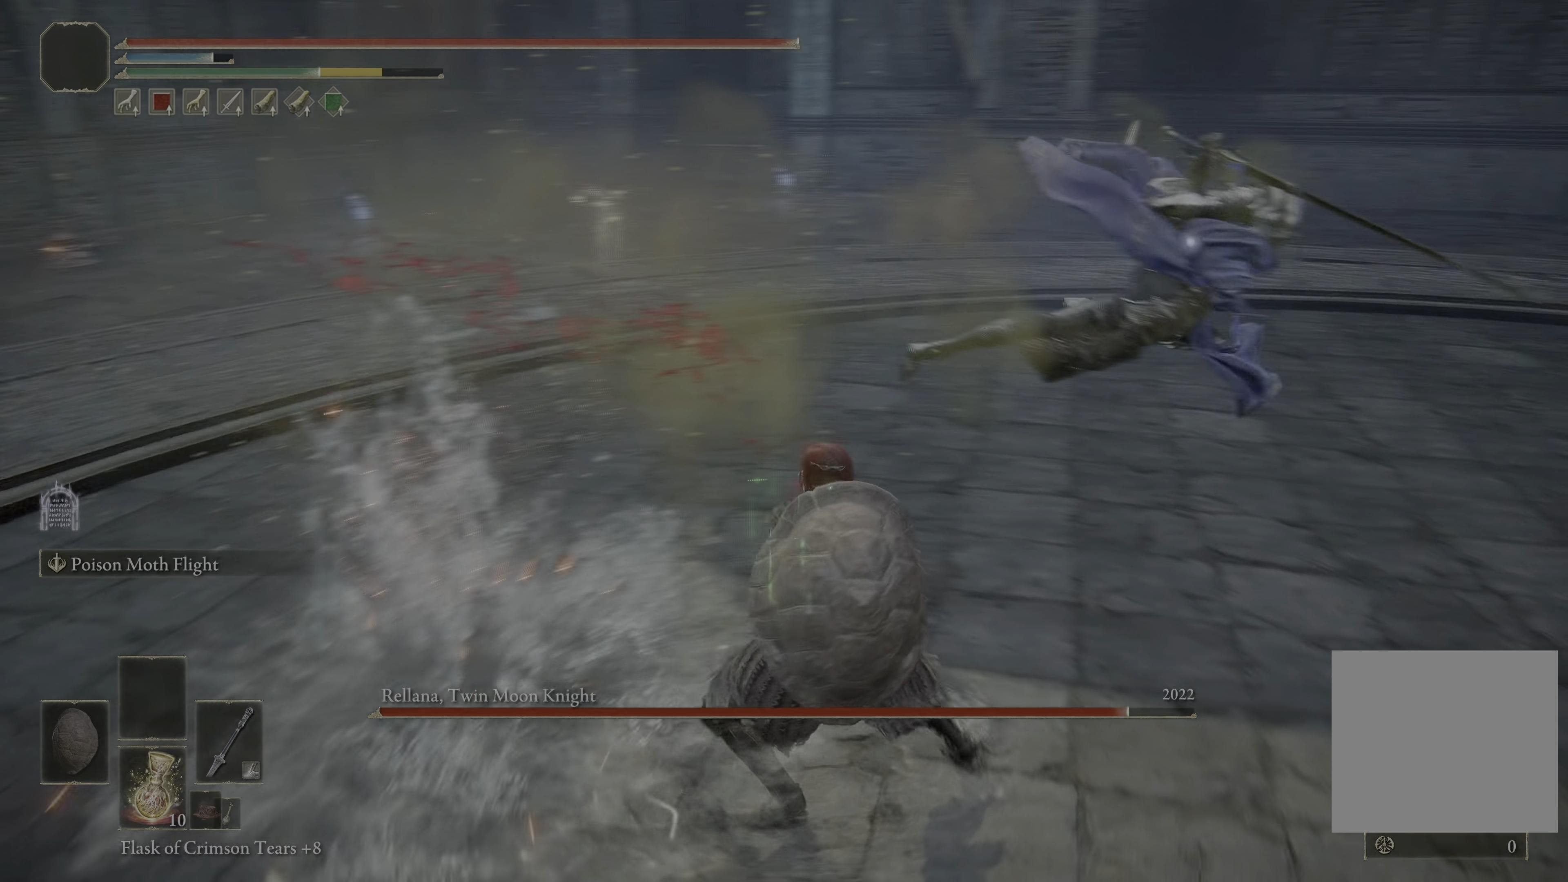
{"buttons": [], "left_stick": "down", "right_stick": "center", "events": [[33, "left_stick", "down"], [233, "B", "down"], [350, "B", "up"]]}
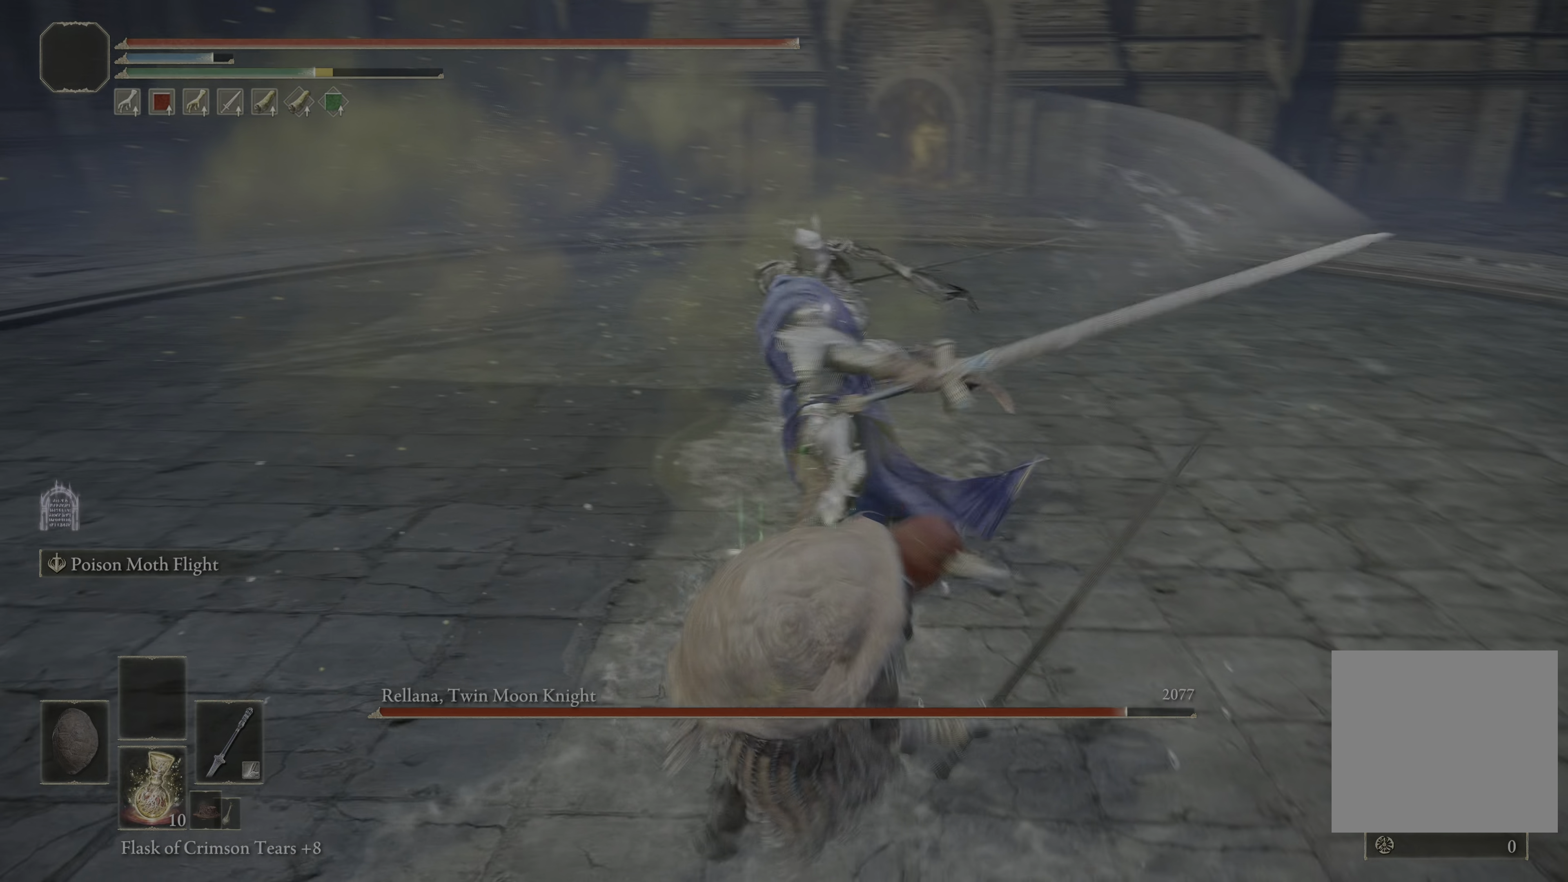
{"buttons": [], "left_stick": "down", "right_stick": "center", "events": [[400, "B", "down"], [500, "B", "up"]]}
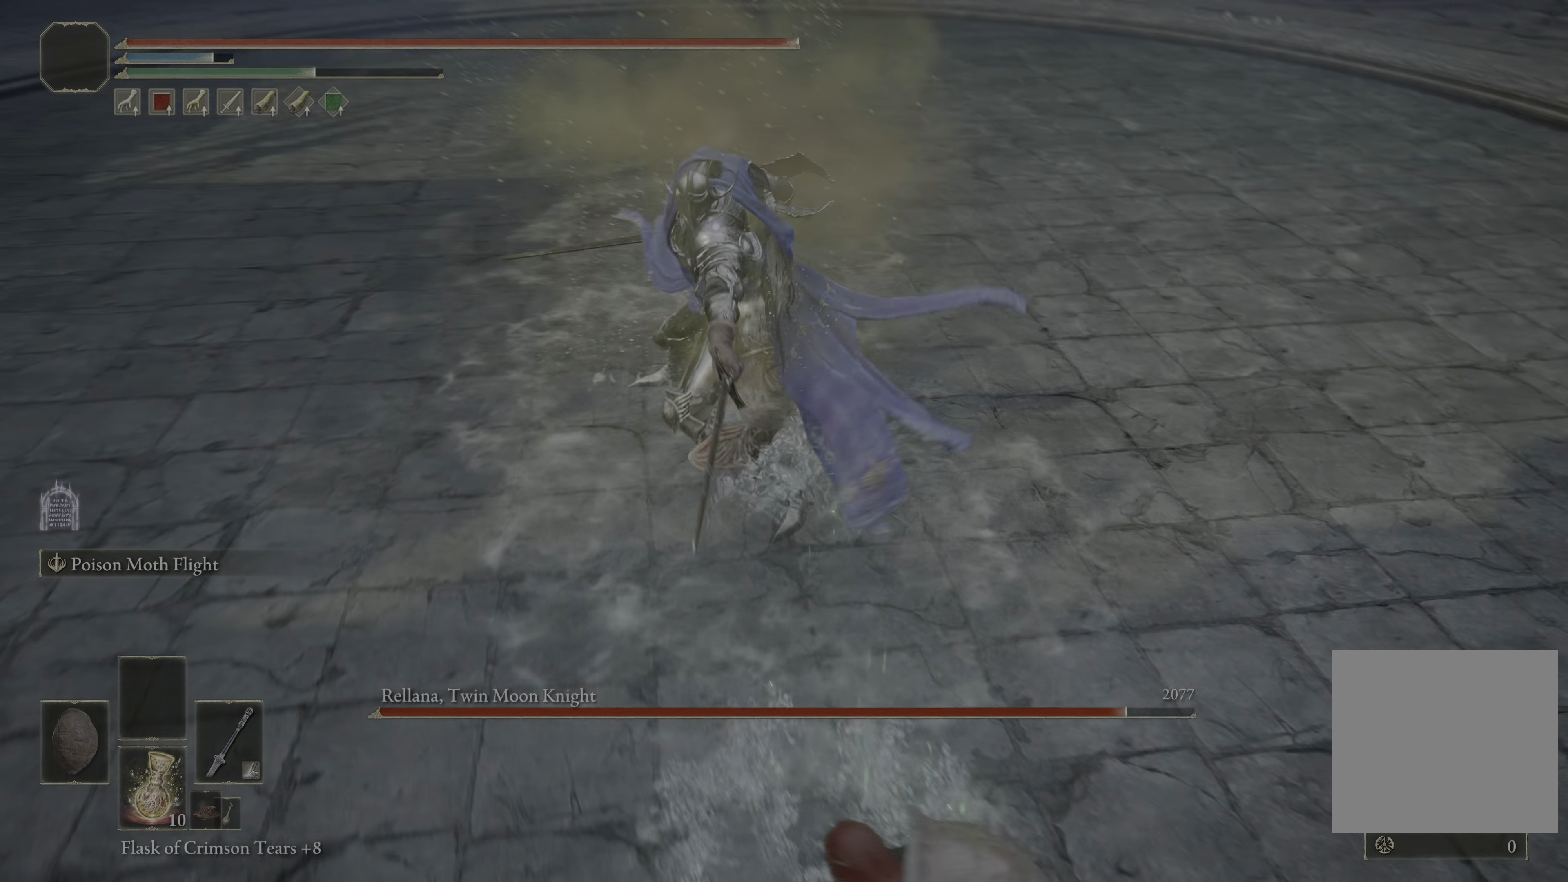
{"buttons": [], "left_stick": "down", "right_stick": "center", "events": []}
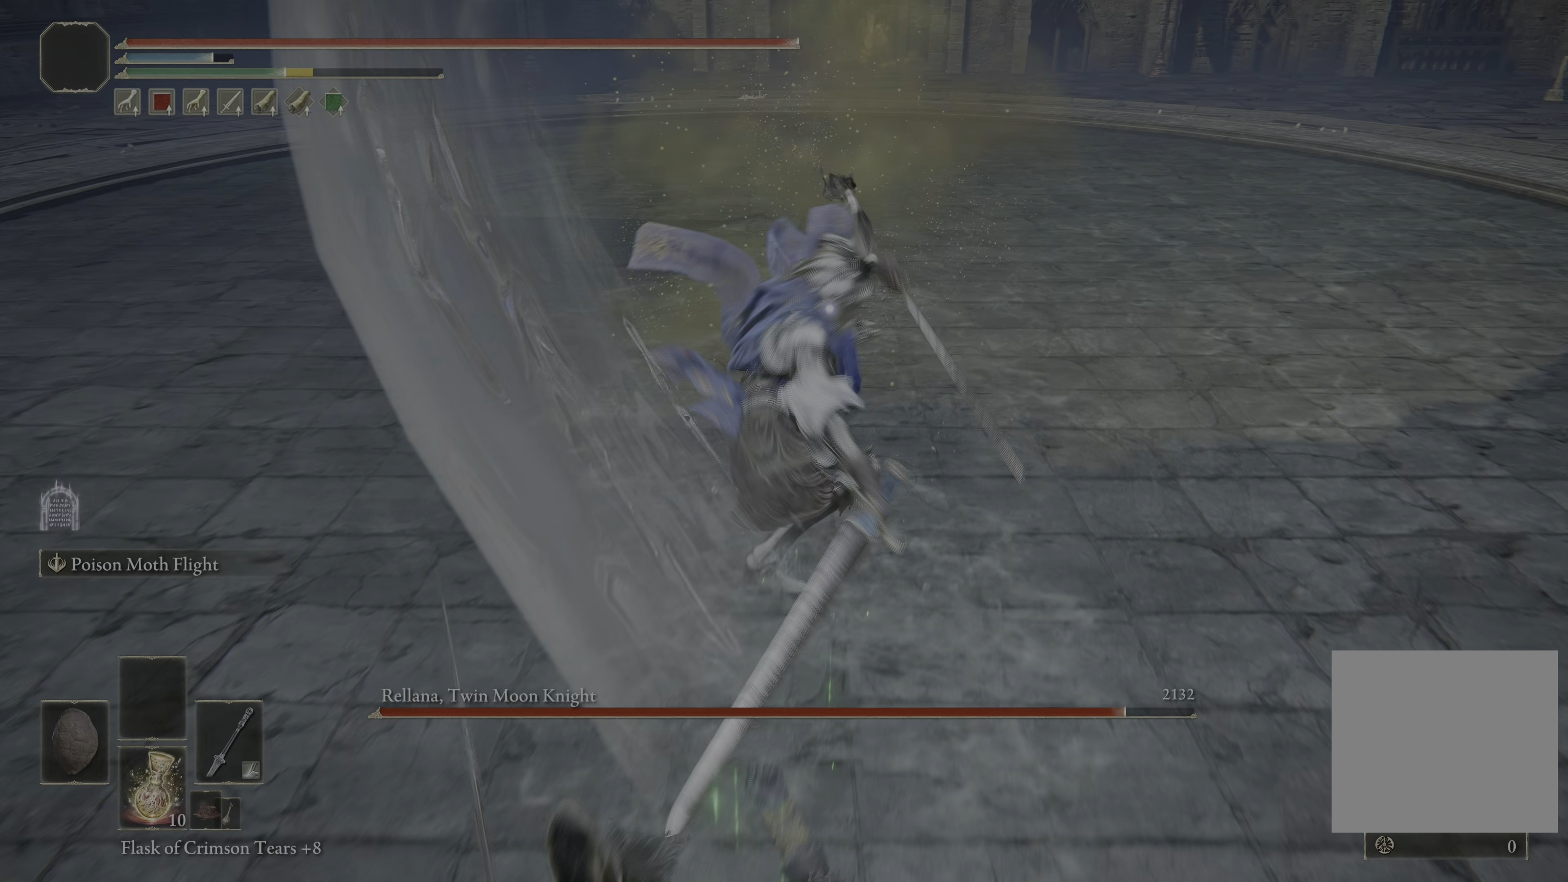
{"buttons": [], "left_stick": "down", "right_stick": "center", "events": []}
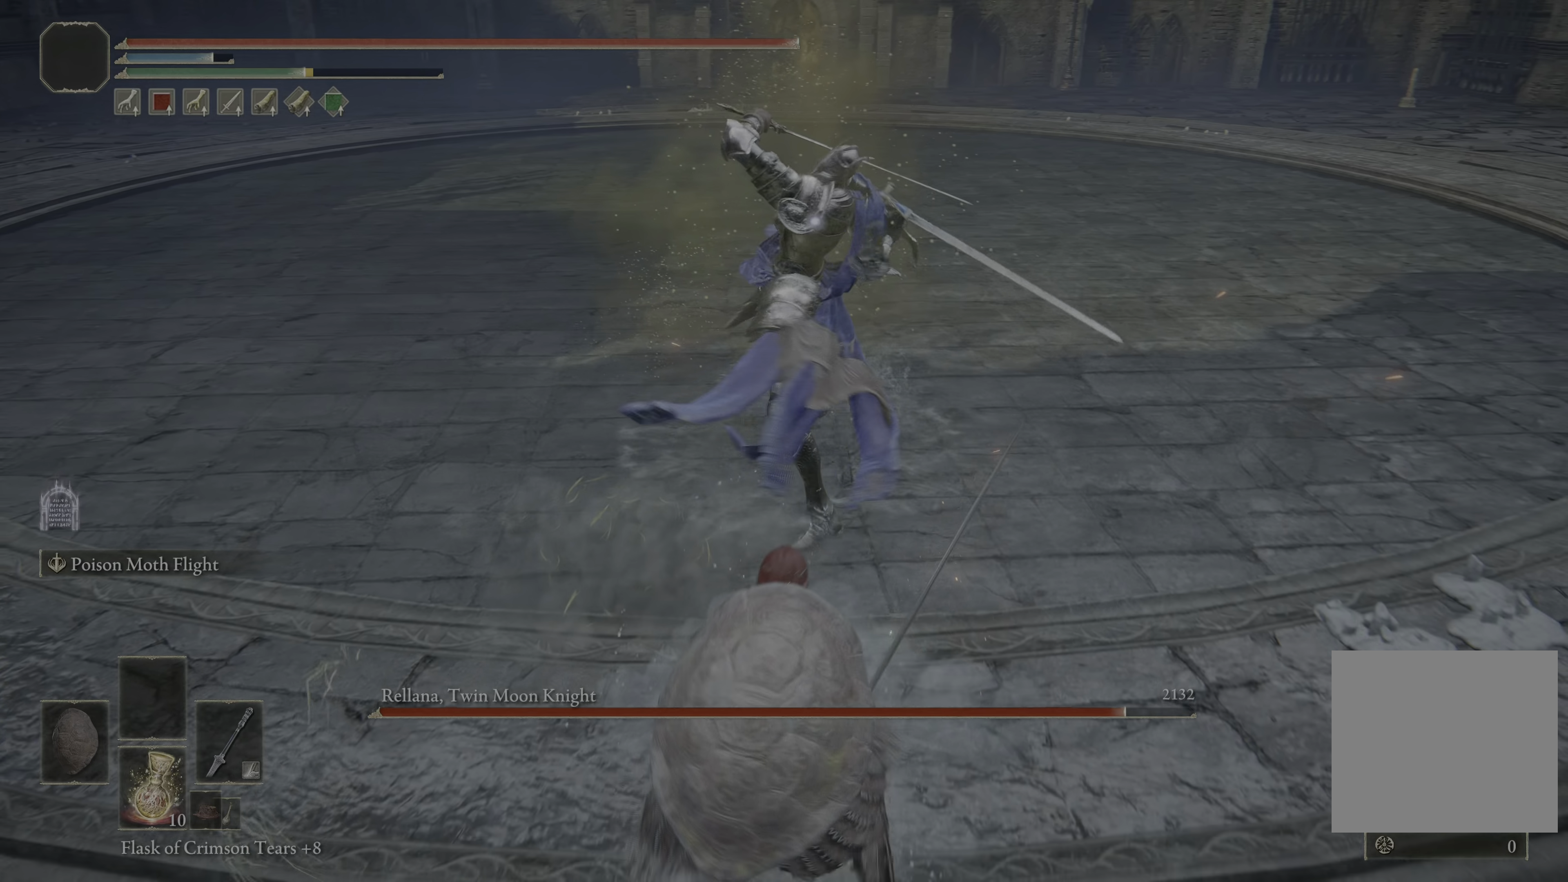
{"buttons": [], "left_stick": "up", "right_stick": "center", "events": [[100, "B", "down"], [133, "left_stick", "left"], [183, "B", "up"], [383, "left_stick", "up"]]}
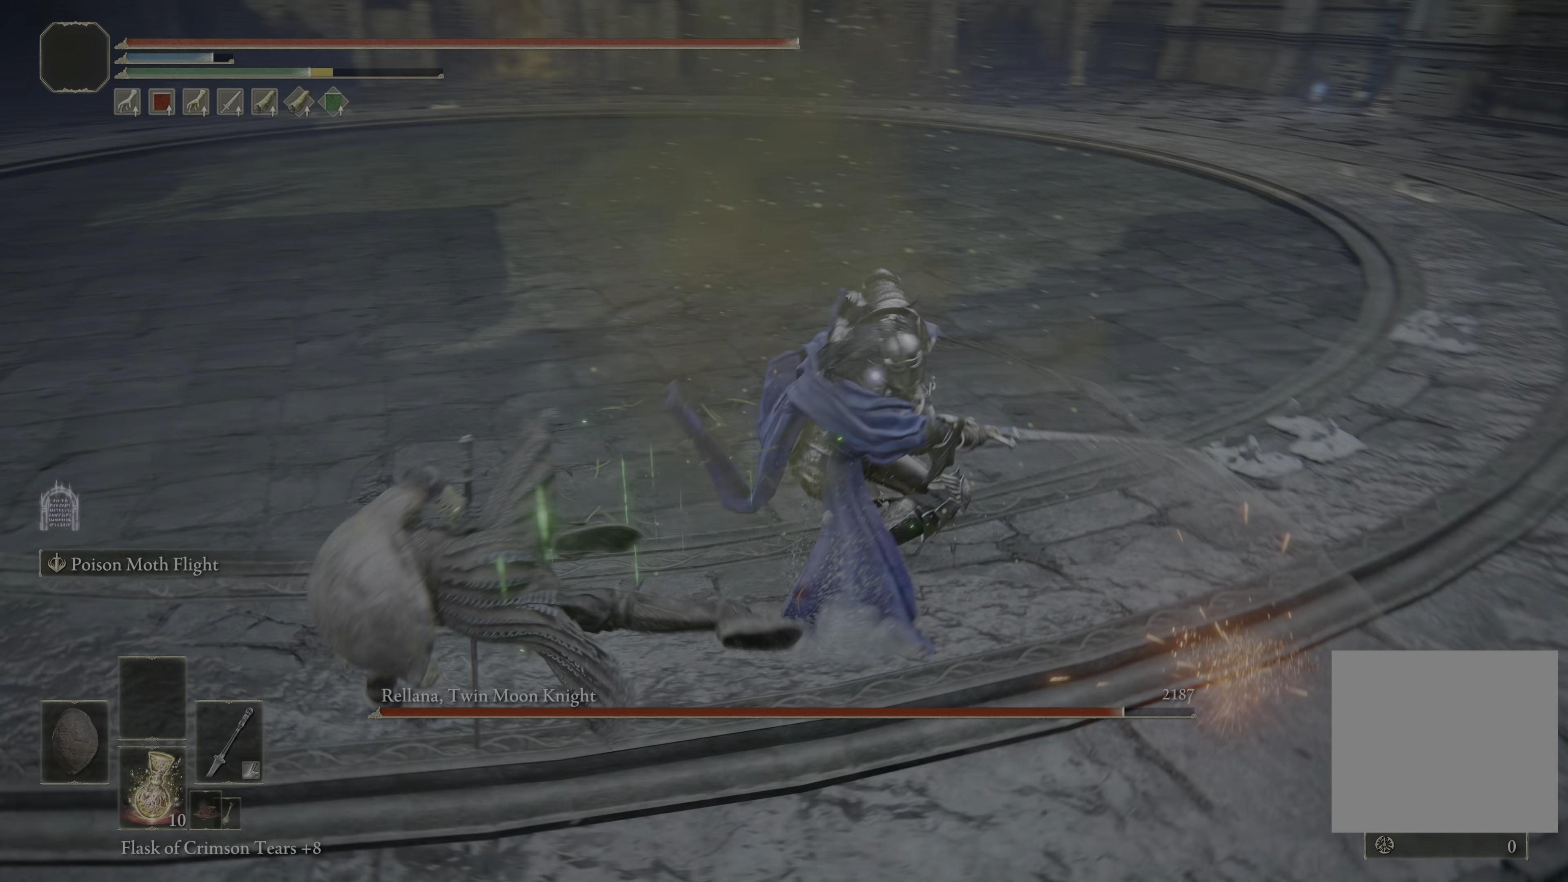
{"buttons": [], "left_stick": "up", "right_stick": "center", "events": [[217, "R1", "down"], [317, "R1", "up"]]}
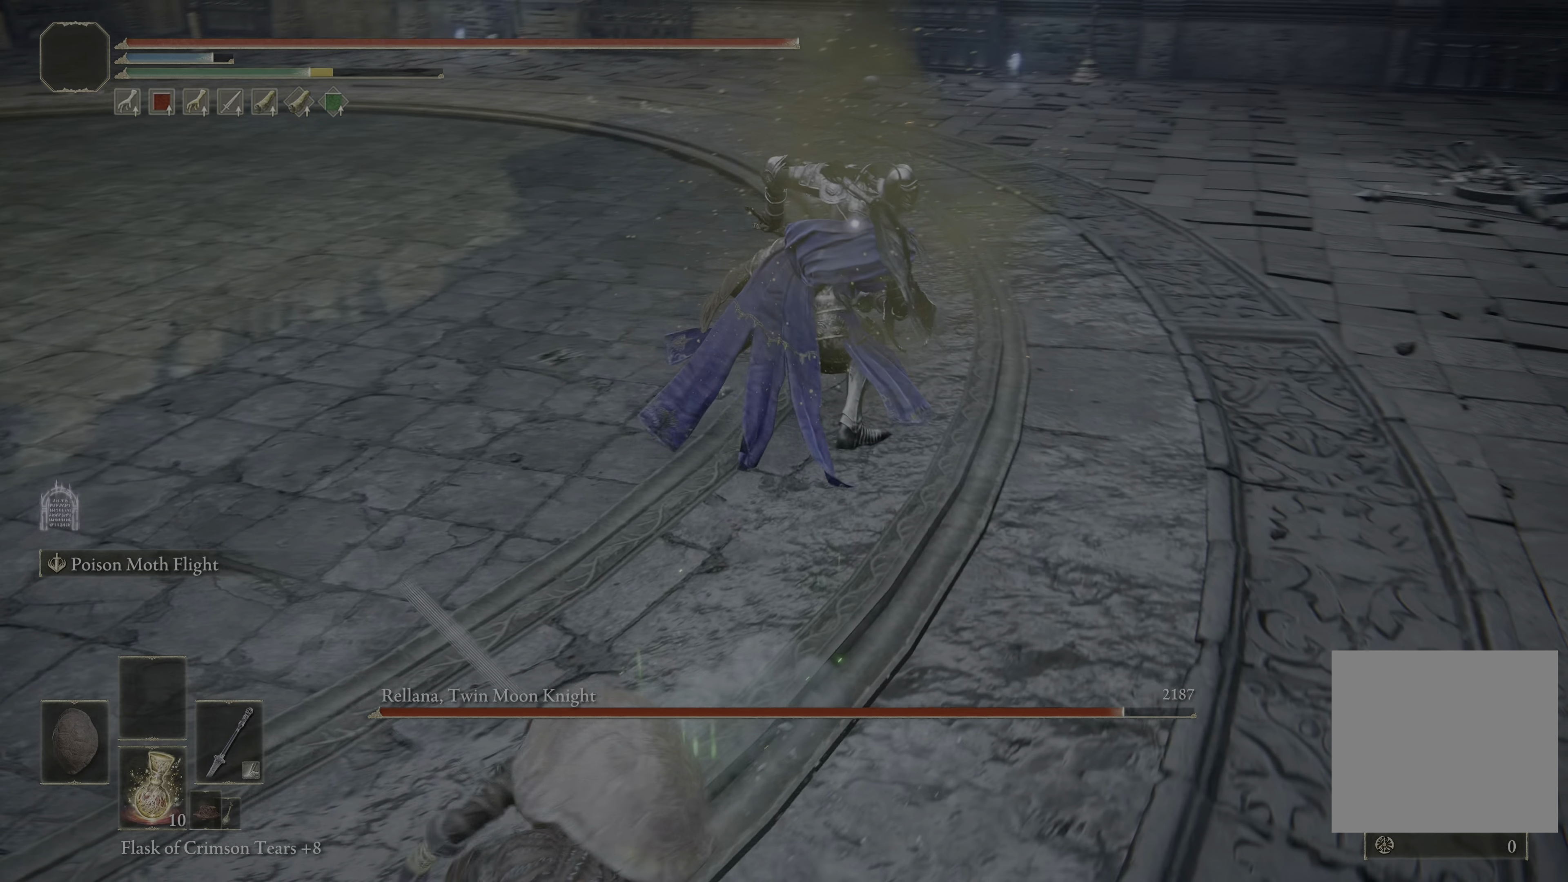
{"buttons": ["R1"], "left_stick": "up", "right_stick": "center", "events": [[450, "R1", "down"]]}
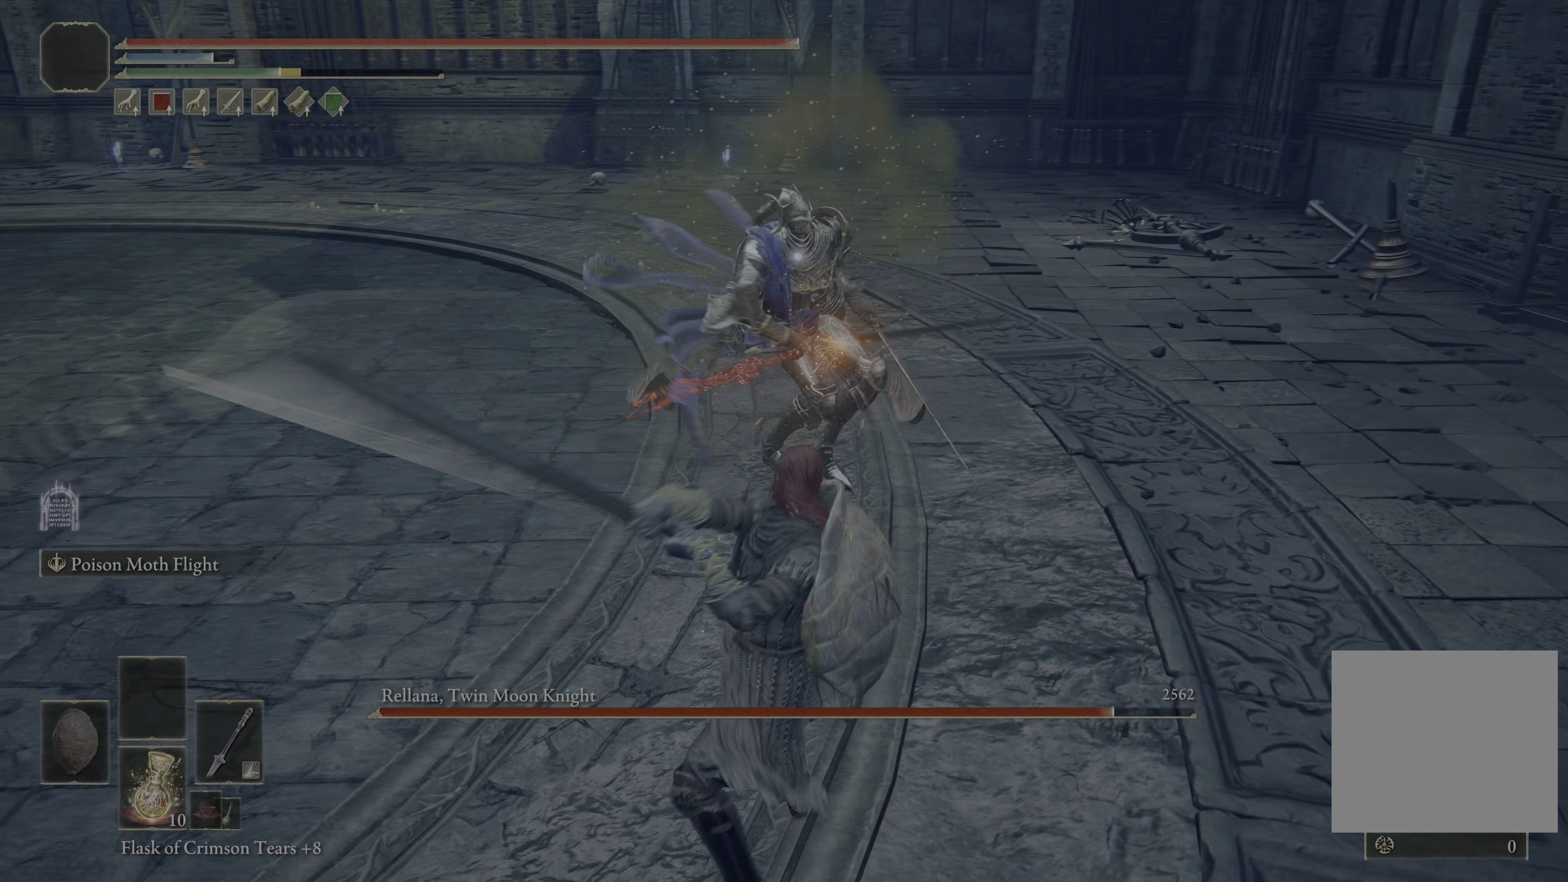
{"buttons": [], "left_stick": "center", "right_stick": "center", "events": [[67, "R1", "up"], [500, "left_stick", "center"]]}
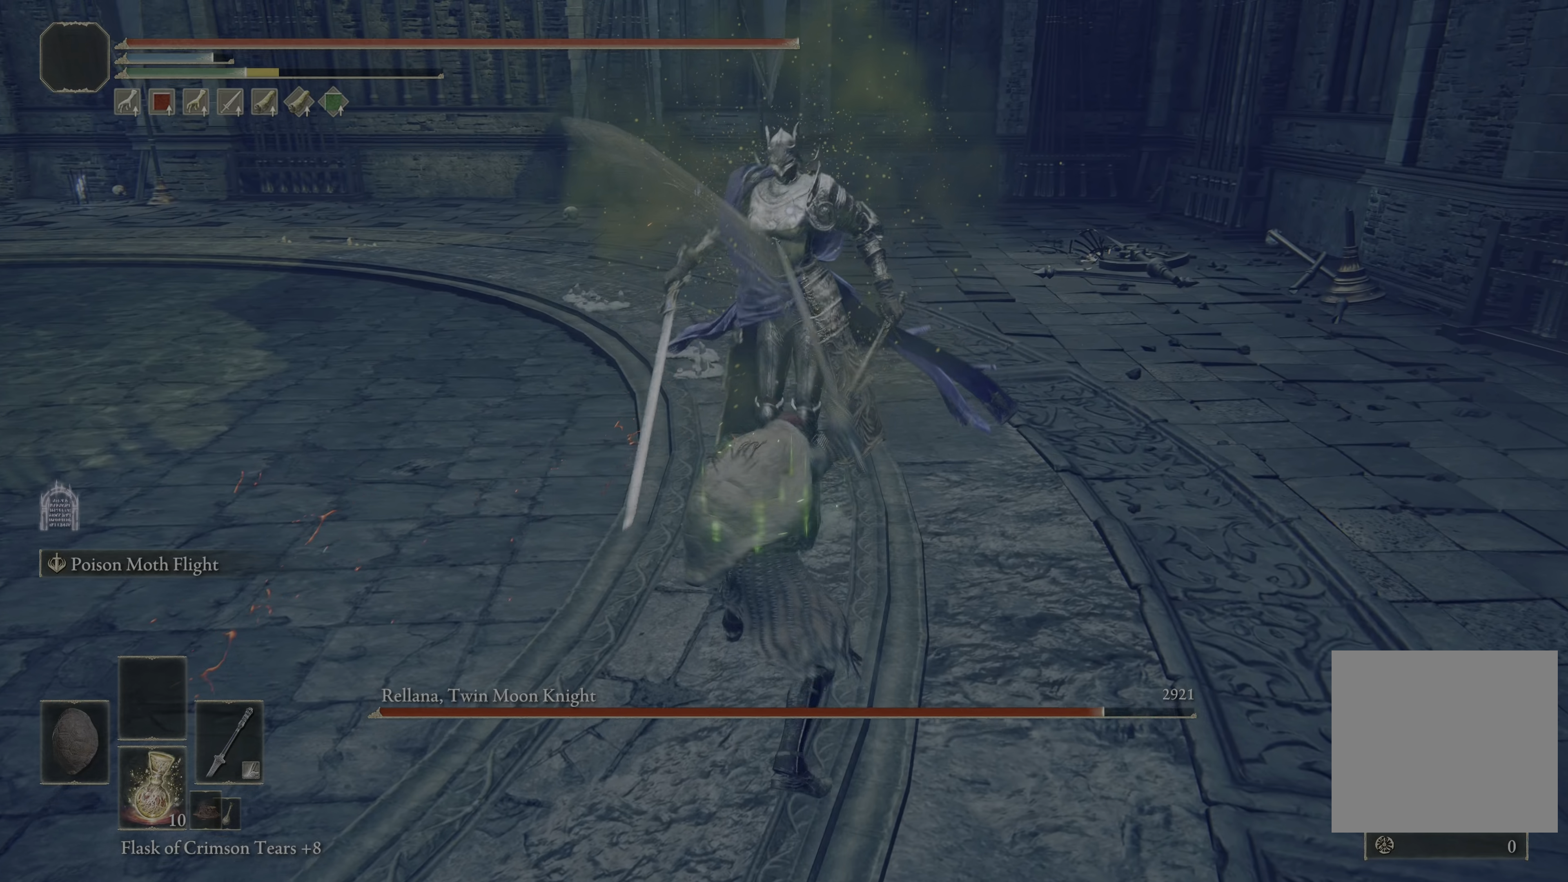
{"buttons": [], "left_stick": "down-left", "right_stick": "center", "events": [[183, "left_stick", "down-left"], [333, "B", "down"], [433, "B", "up"]]}
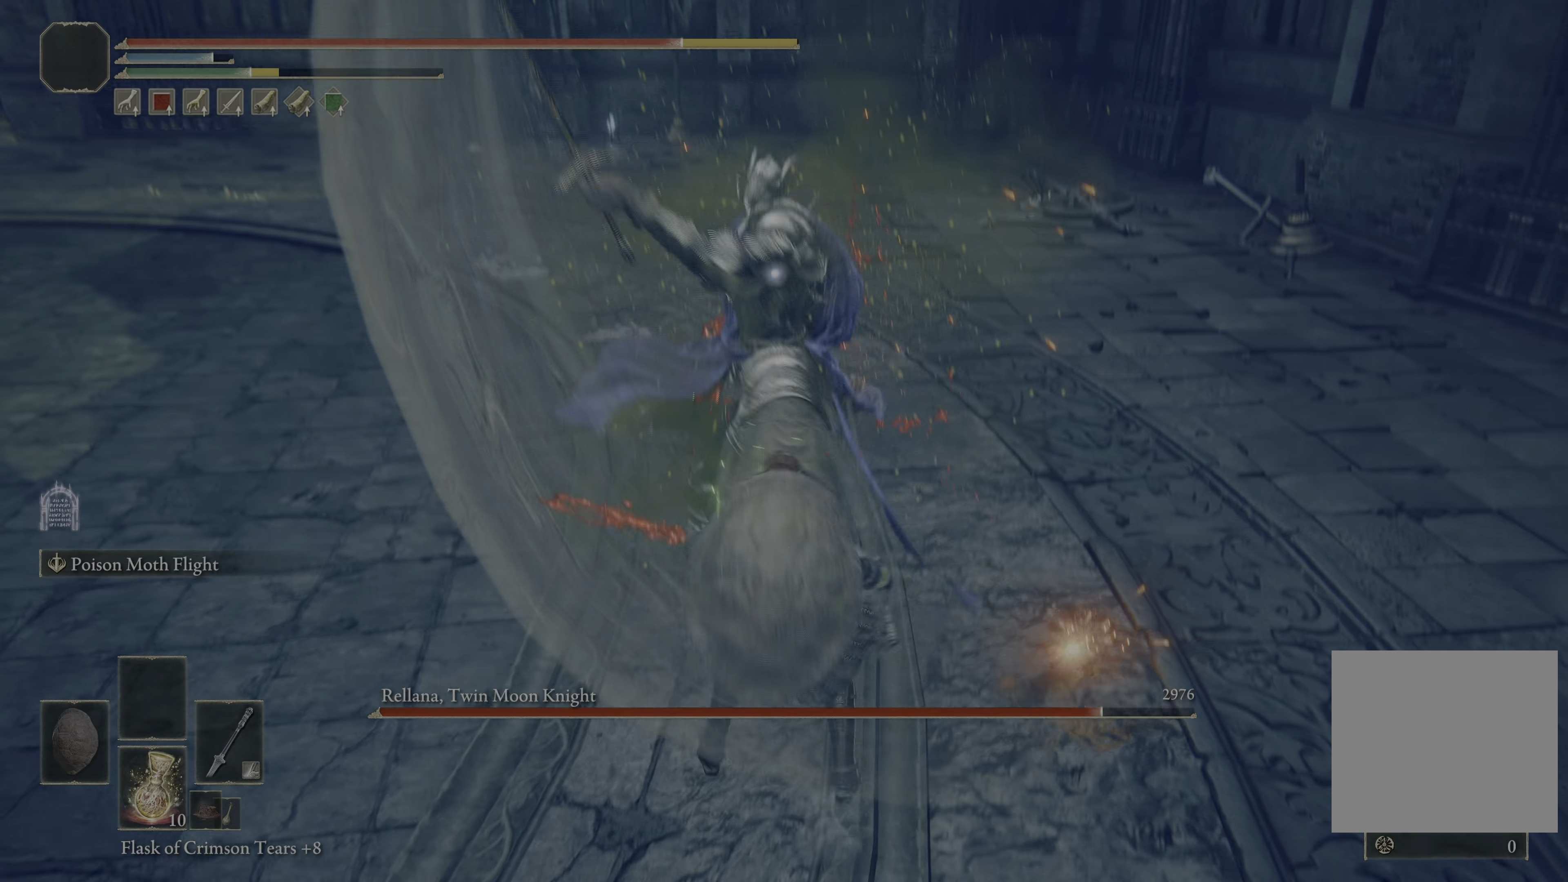
{"buttons": [], "left_stick": "down-left", "right_stick": "center", "events": [[333, "B", "down"], [483, "B", "up"]]}
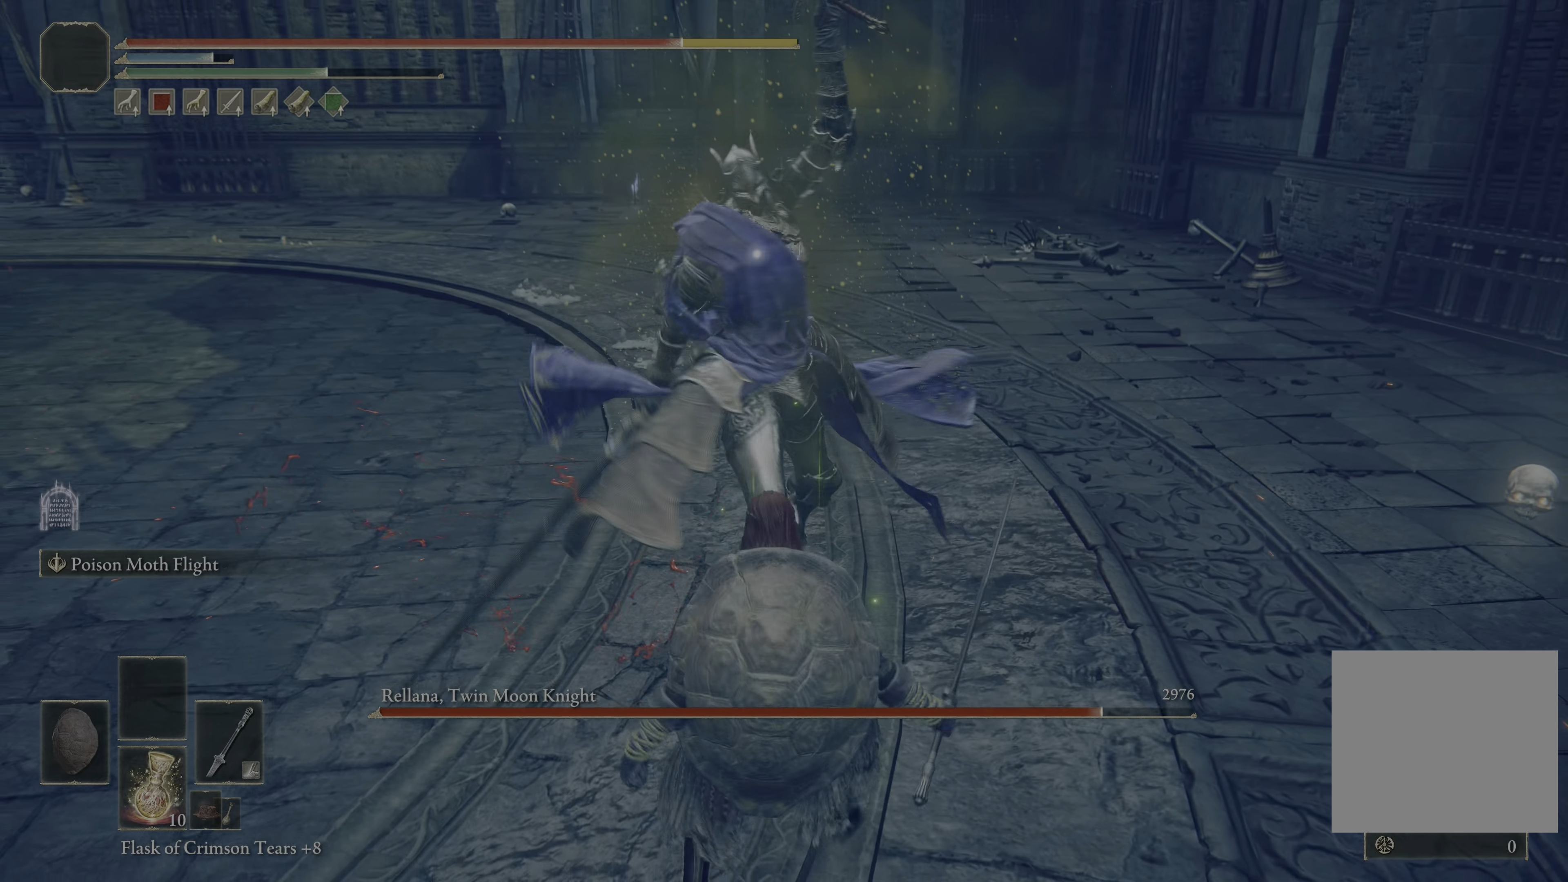
{"buttons": ["B"], "left_stick": "down-left", "right_stick": "center", "events": [[450, "B", "down"]]}
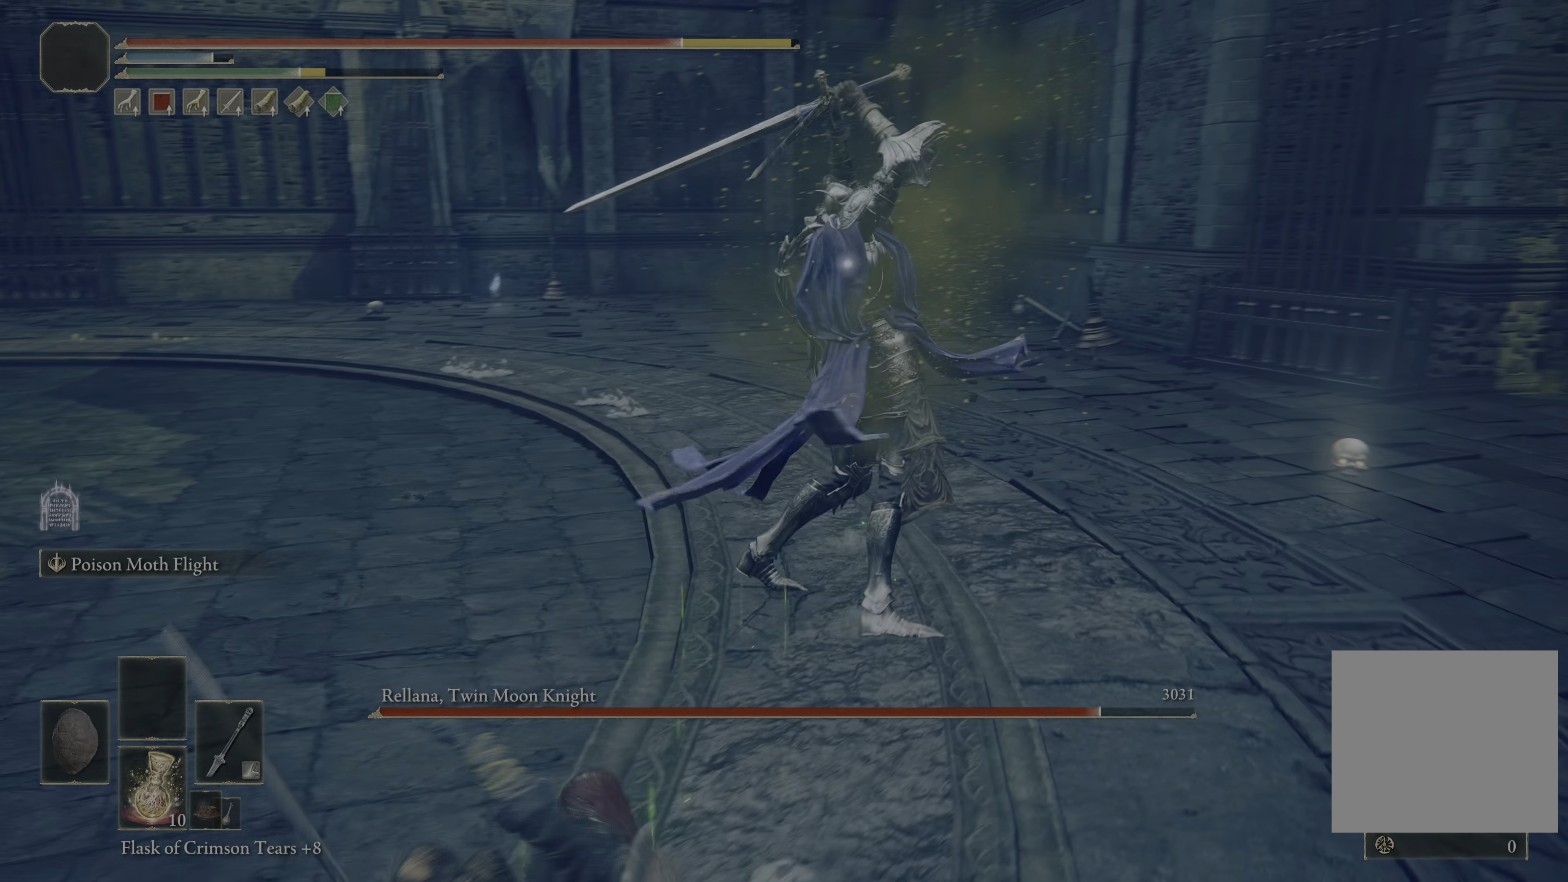
{"buttons": [], "left_stick": "down-left", "right_stick": "center", "events": [[67, "B", "up"]]}
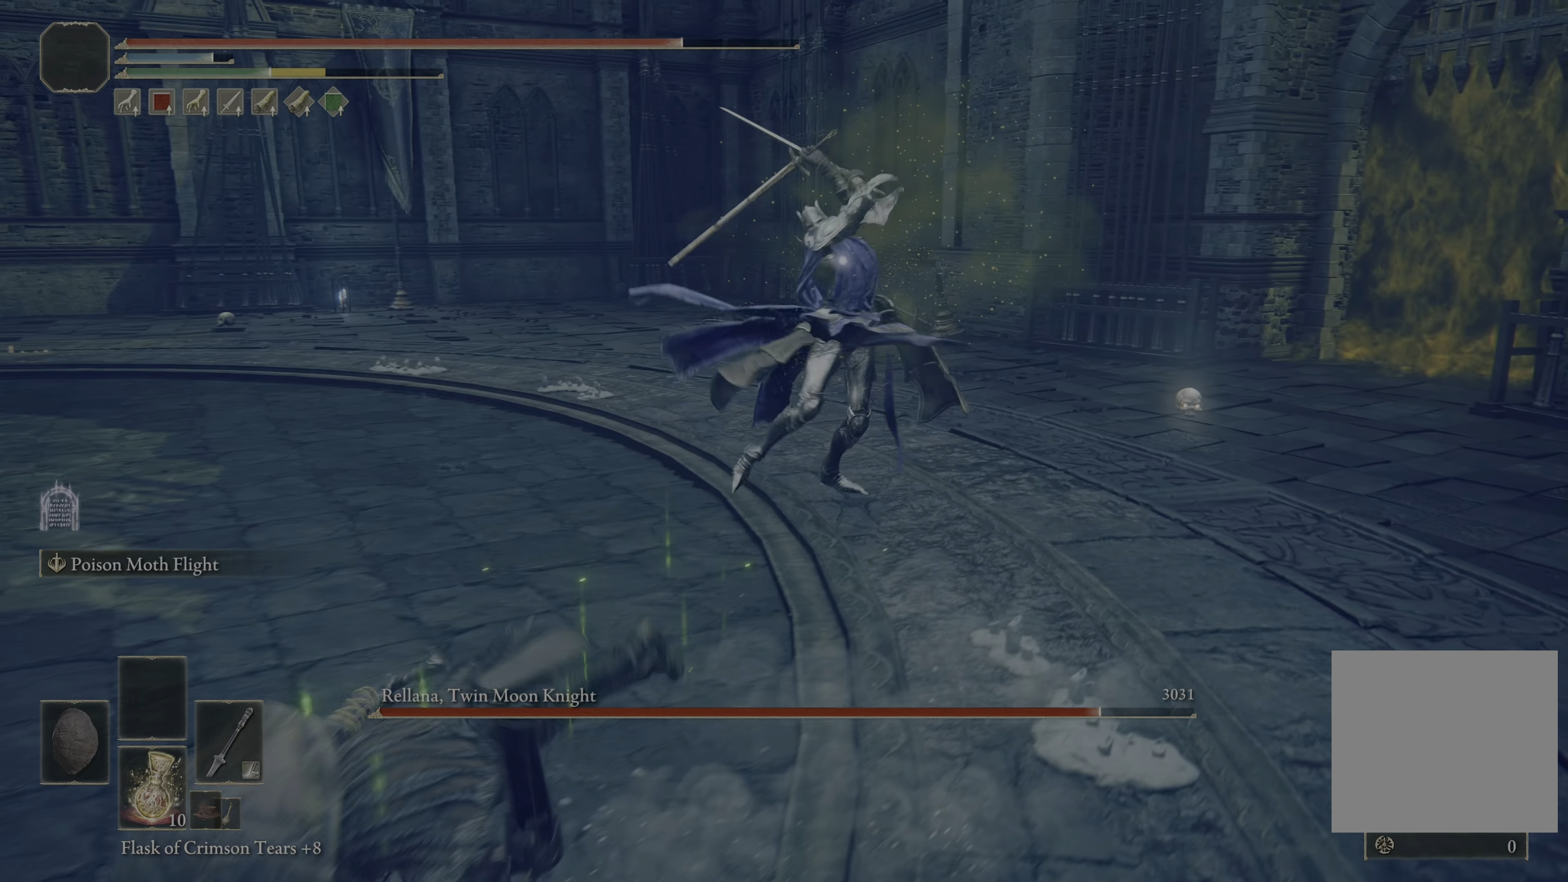
{"buttons": [], "left_stick": "up-left", "right_stick": "center", "events": [[383, "left_stick", "up-left"]]}
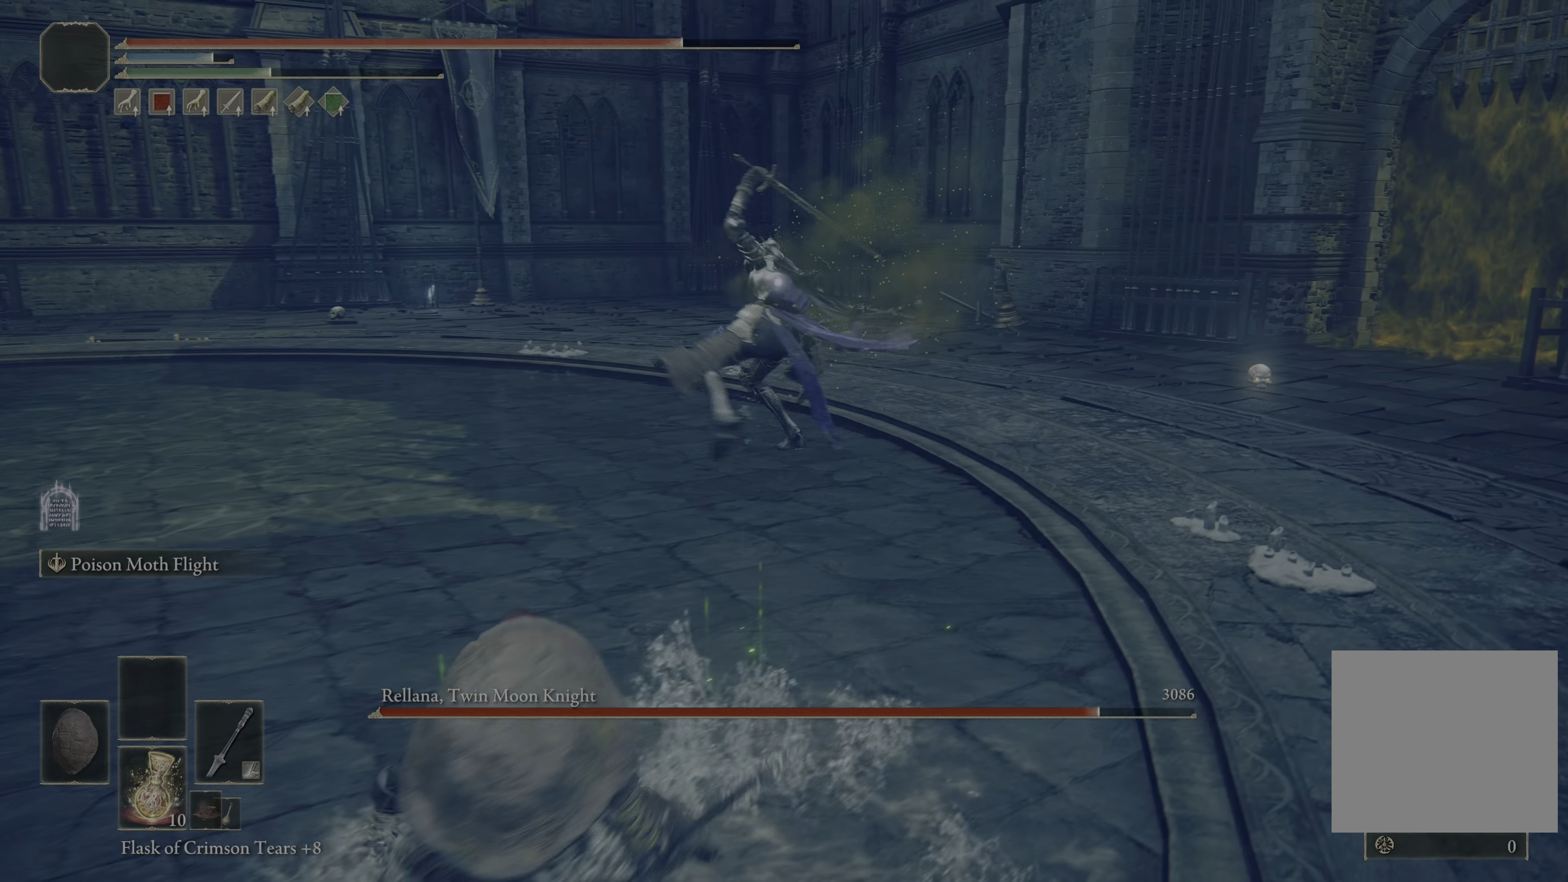
{"buttons": [], "left_stick": "down", "right_stick": "center", "events": [[33, "left_stick", "left"], [150, "left_stick", "down-left"], [450, "left_stick", "down"]]}
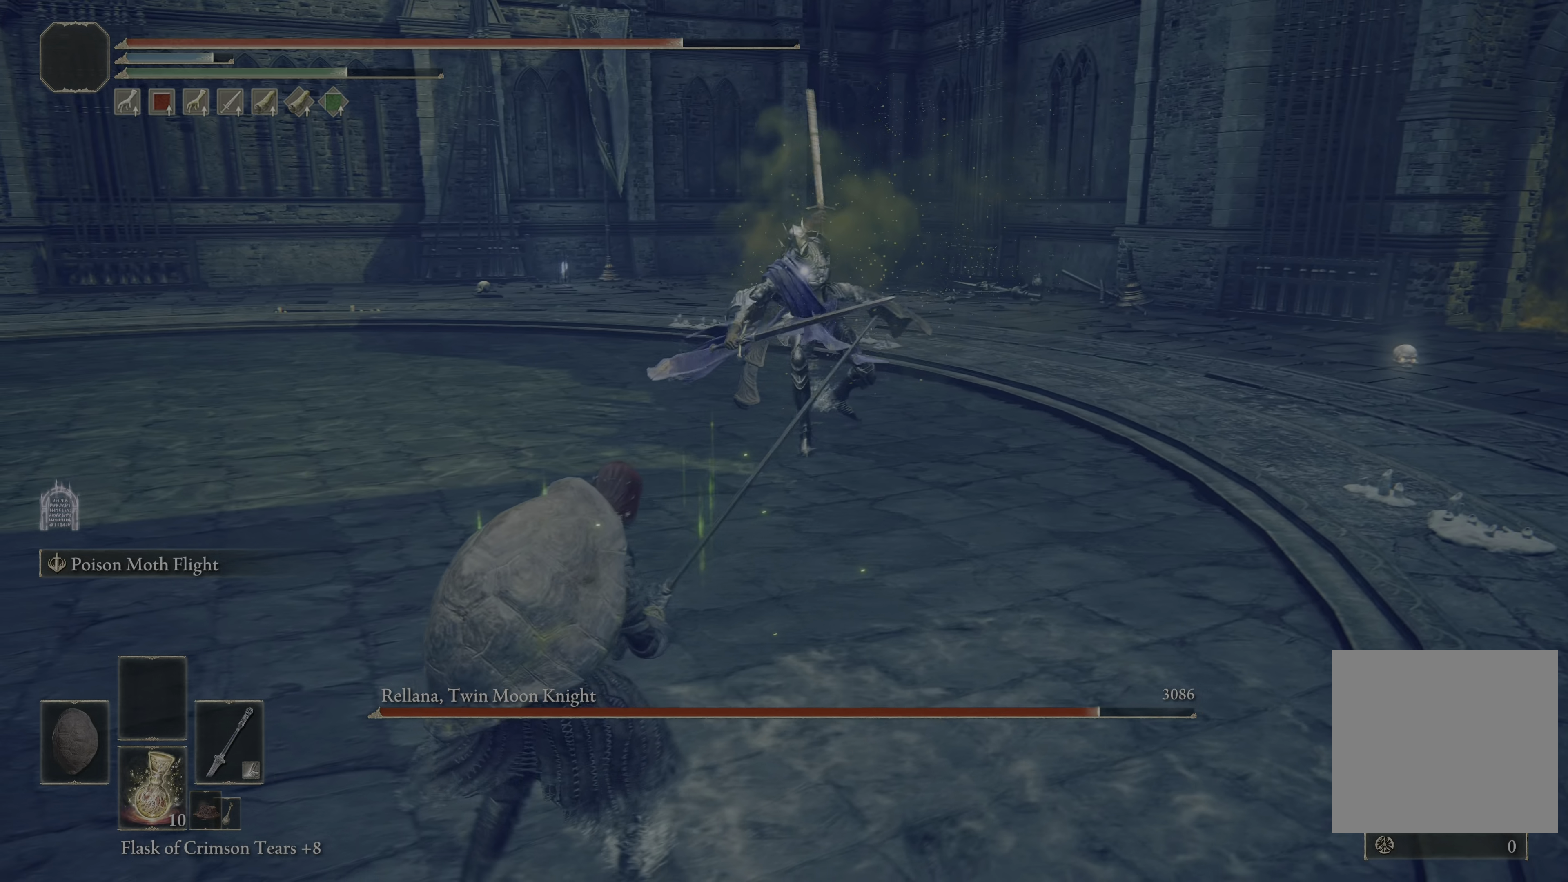
{"buttons": [], "left_stick": "down-left", "right_stick": "center", "events": [[217, "left_stick", "down-left"]]}
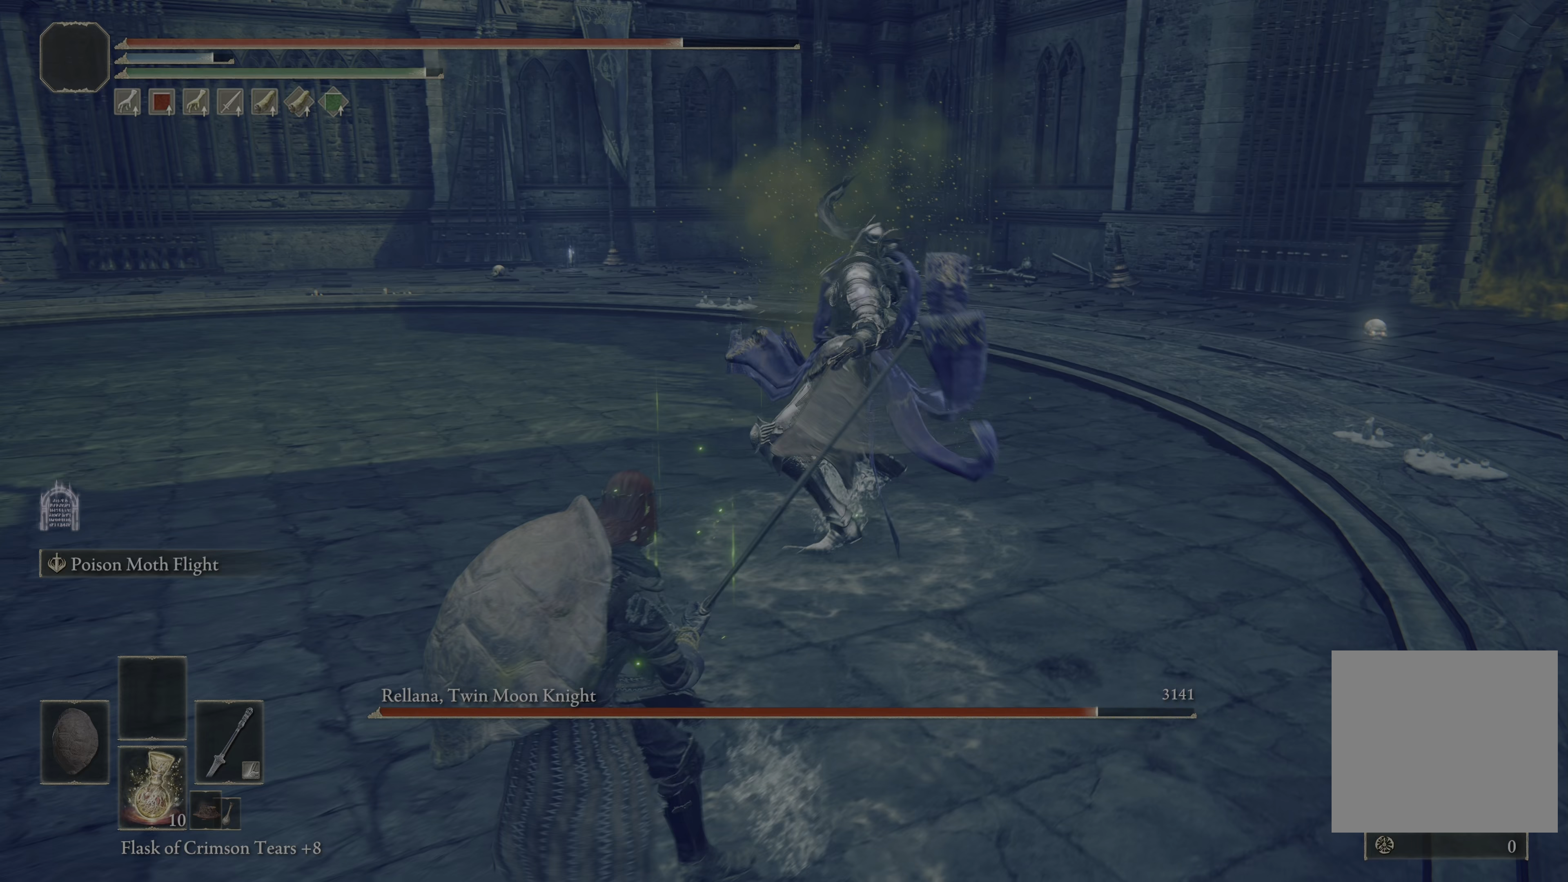
{"buttons": [], "left_stick": "left", "right_stick": "center", "events": [[433, "left_stick", "left"]]}
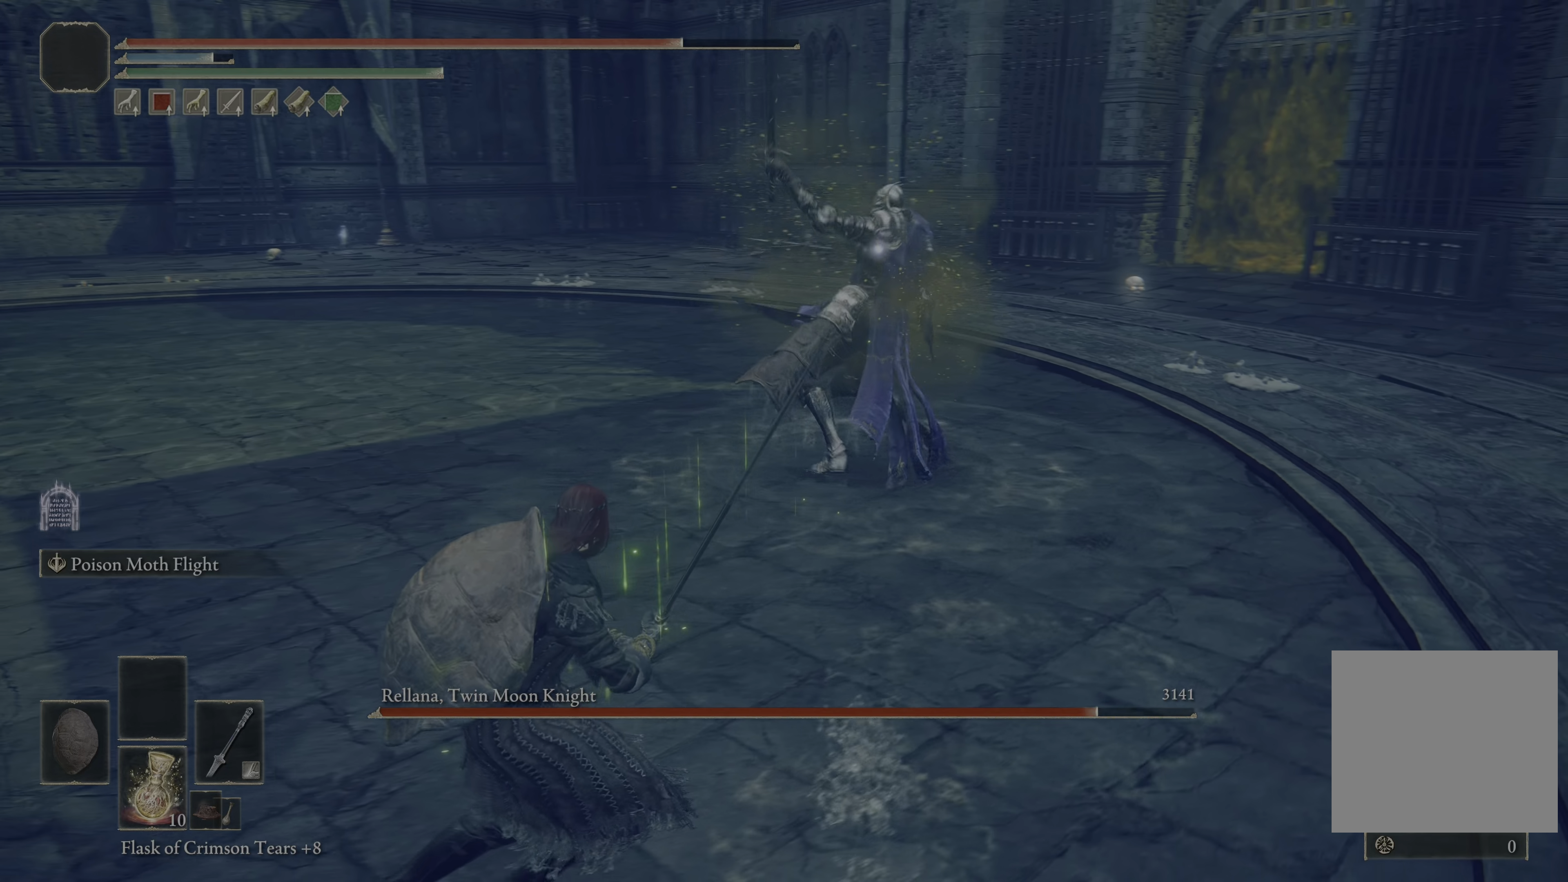
{"buttons": ["B"], "left_stick": "up", "right_stick": "center", "events": [[250, "left_stick", "up-left"], [417, "left_stick", "up"], [433, "B", "down"]]}
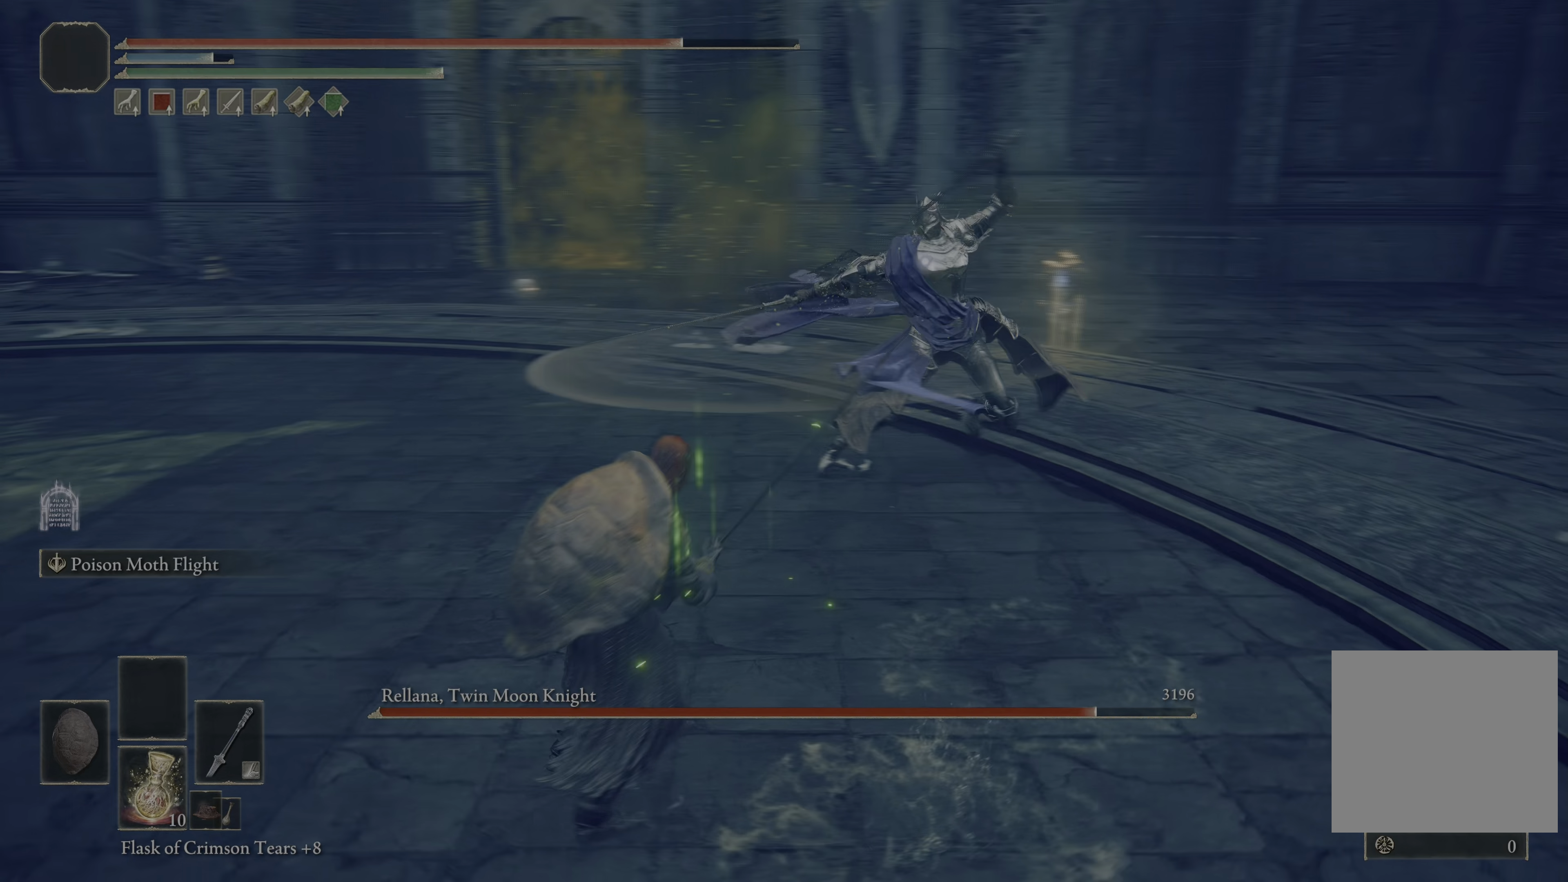
{"buttons": [], "left_stick": "up", "right_stick": "center", "events": [[117, "B", "up"], [300, "left_stick", "up-left"], [450, "left_stick", "up"]]}
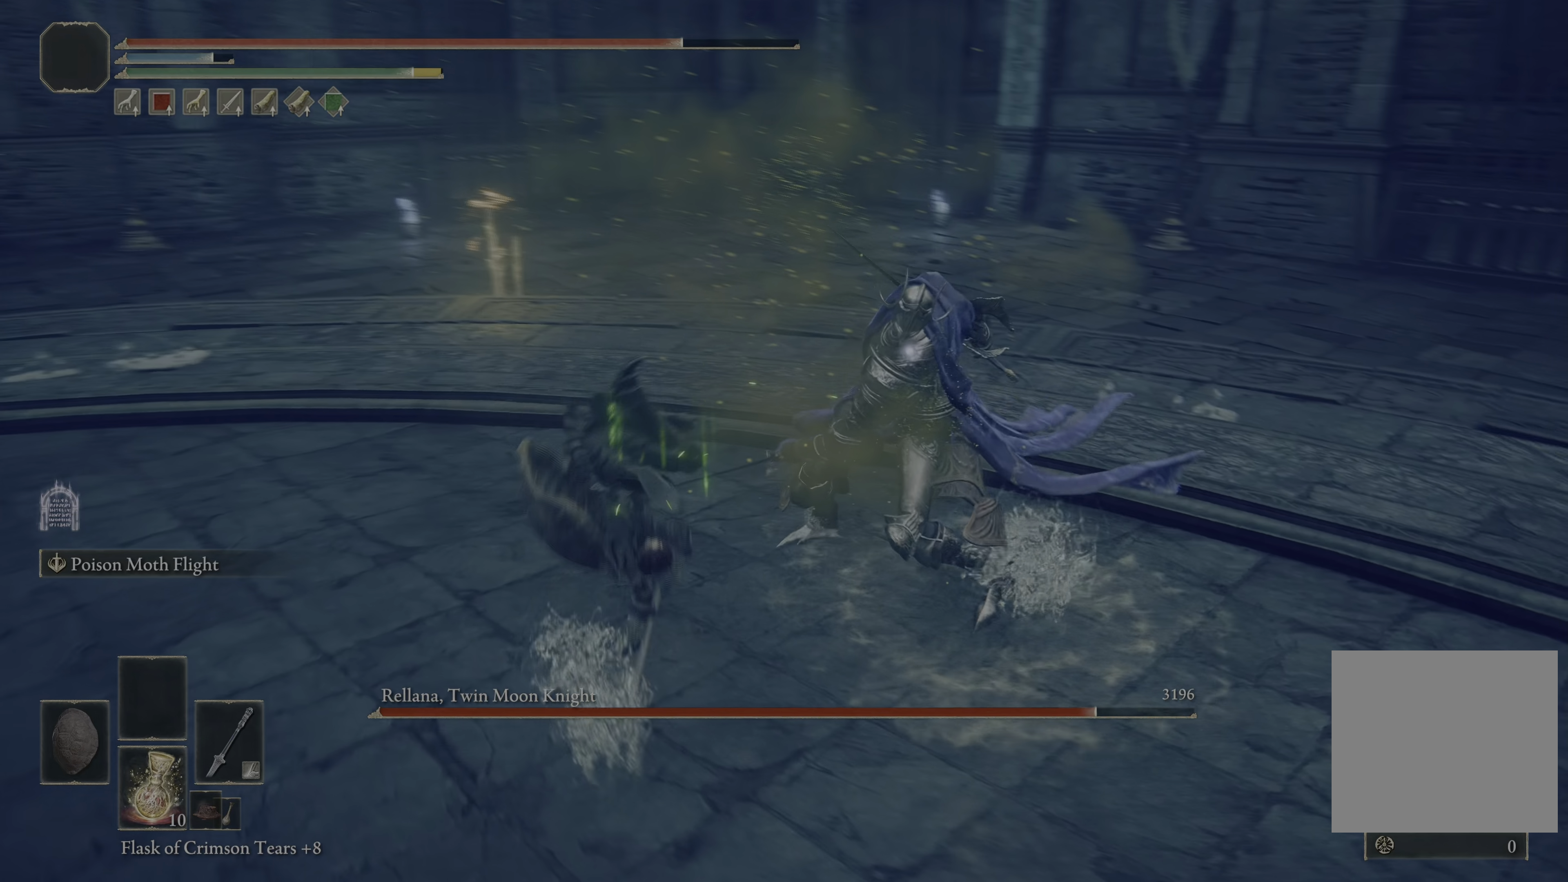
{"buttons": [], "left_stick": "up-left", "right_stick": "center", "events": [[417, "left_stick", "up-left"]]}
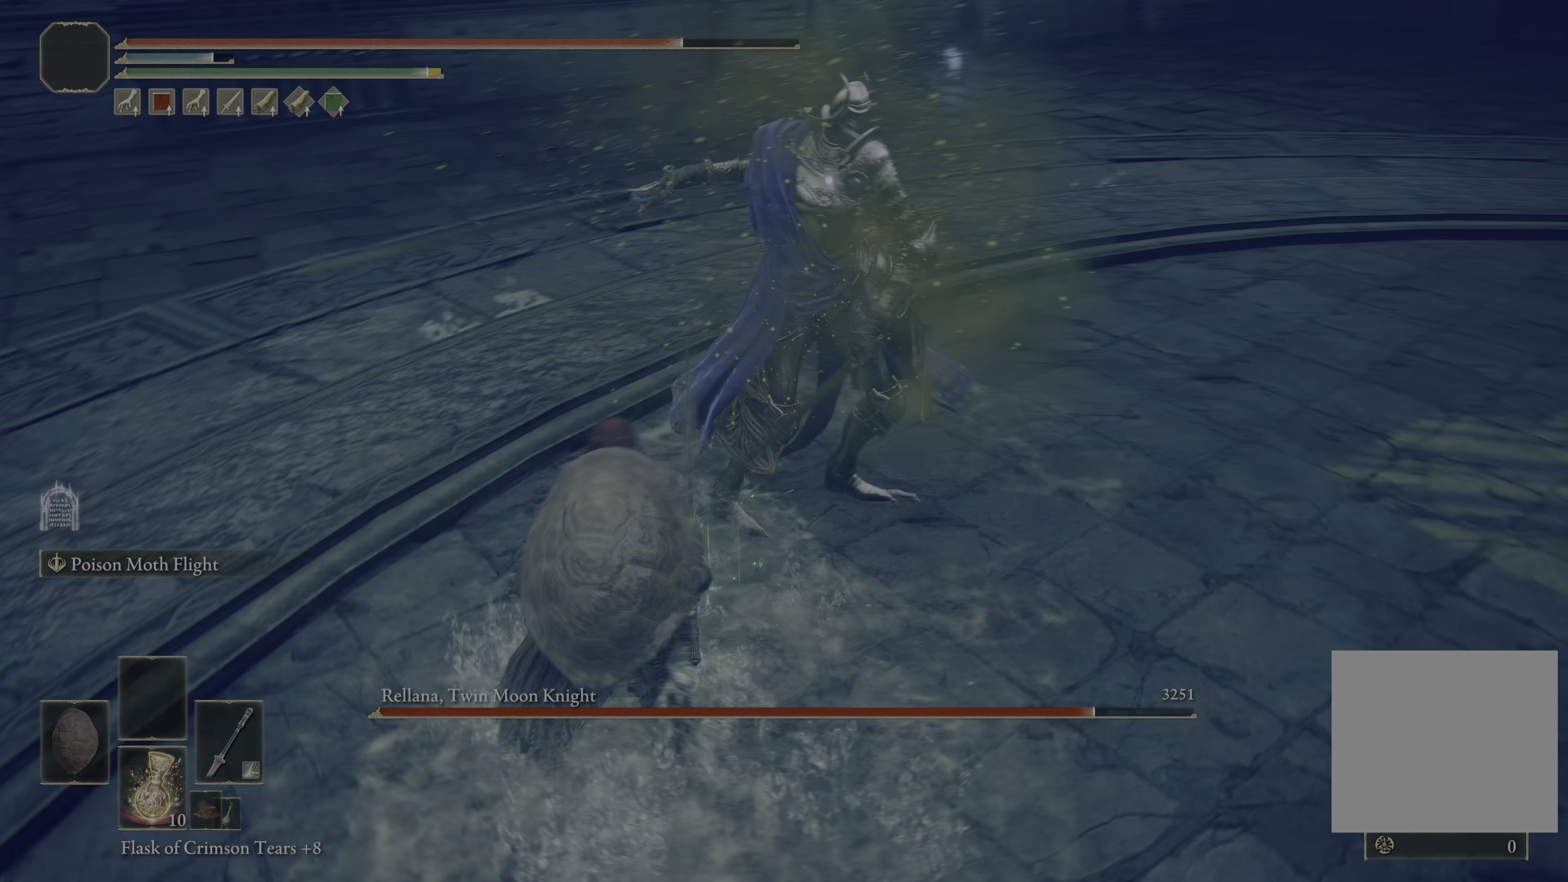
{"buttons": [], "left_stick": "up", "right_stick": "center", "events": [[67, "left_stick", "up"], [100, "R1", "down"], [217, "R1", "up"]]}
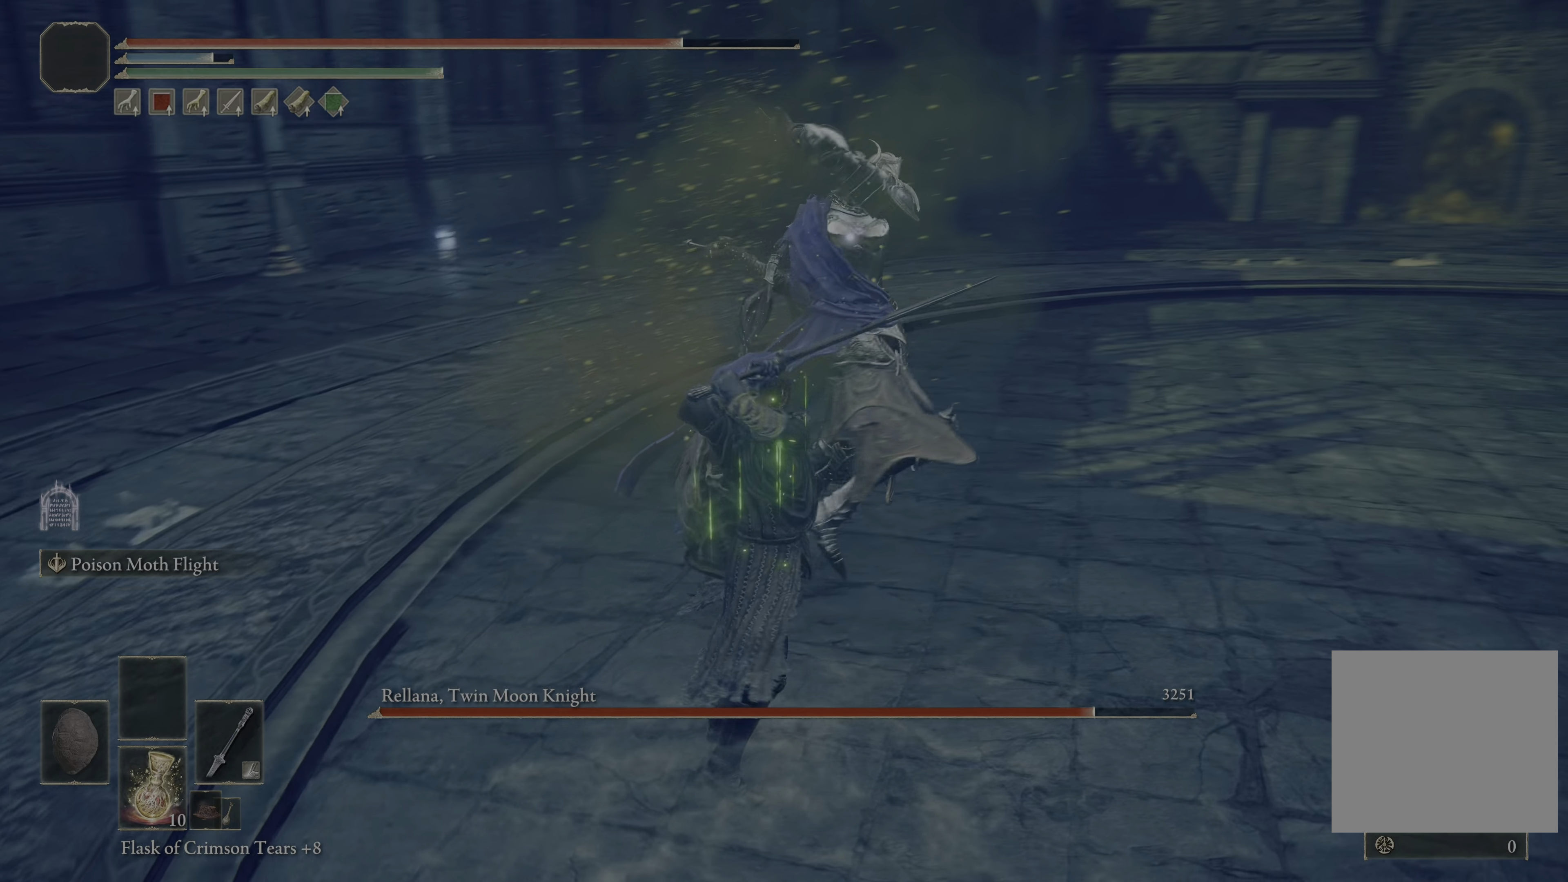
{"buttons": [], "left_stick": "up-left", "right_stick": "center", "events": [[350, "left_stick", "up-left"]]}